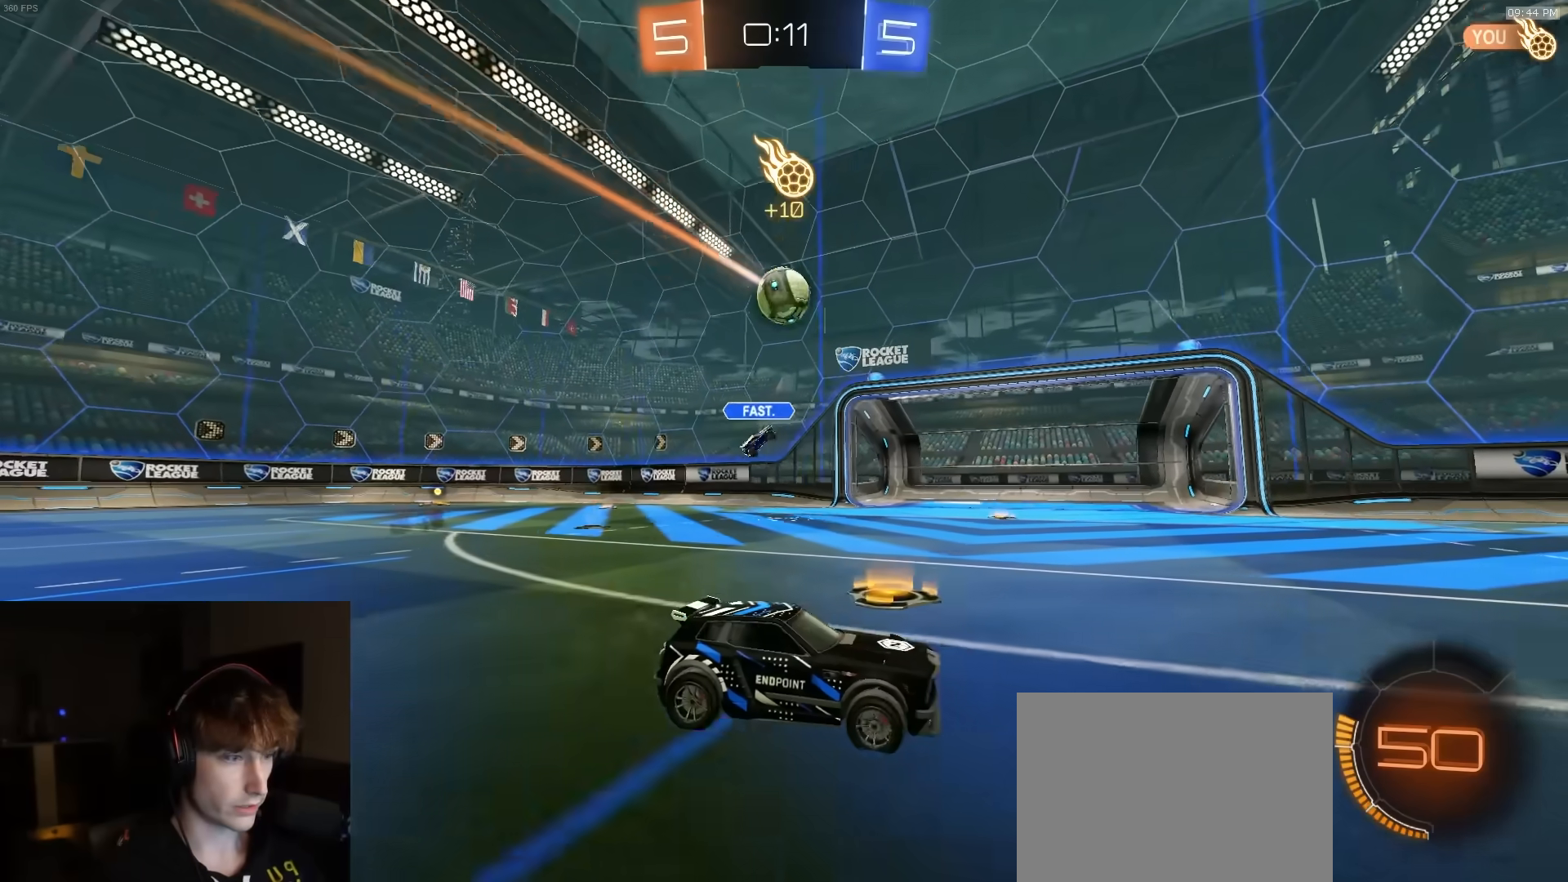
Gameplay with a controller (PlayStation layout); each line is a JSON object with the inputs held at the frame after it. "events" lists button and stick changes between this image and that frame as [ms after this image, input, new state], when the widget could be followed in between.
{"buttons": ["R2"], "left_stick": "center", "right_stick": "center", "events": [[367, "R2", "down"], [467, "left_stick", "center"]]}
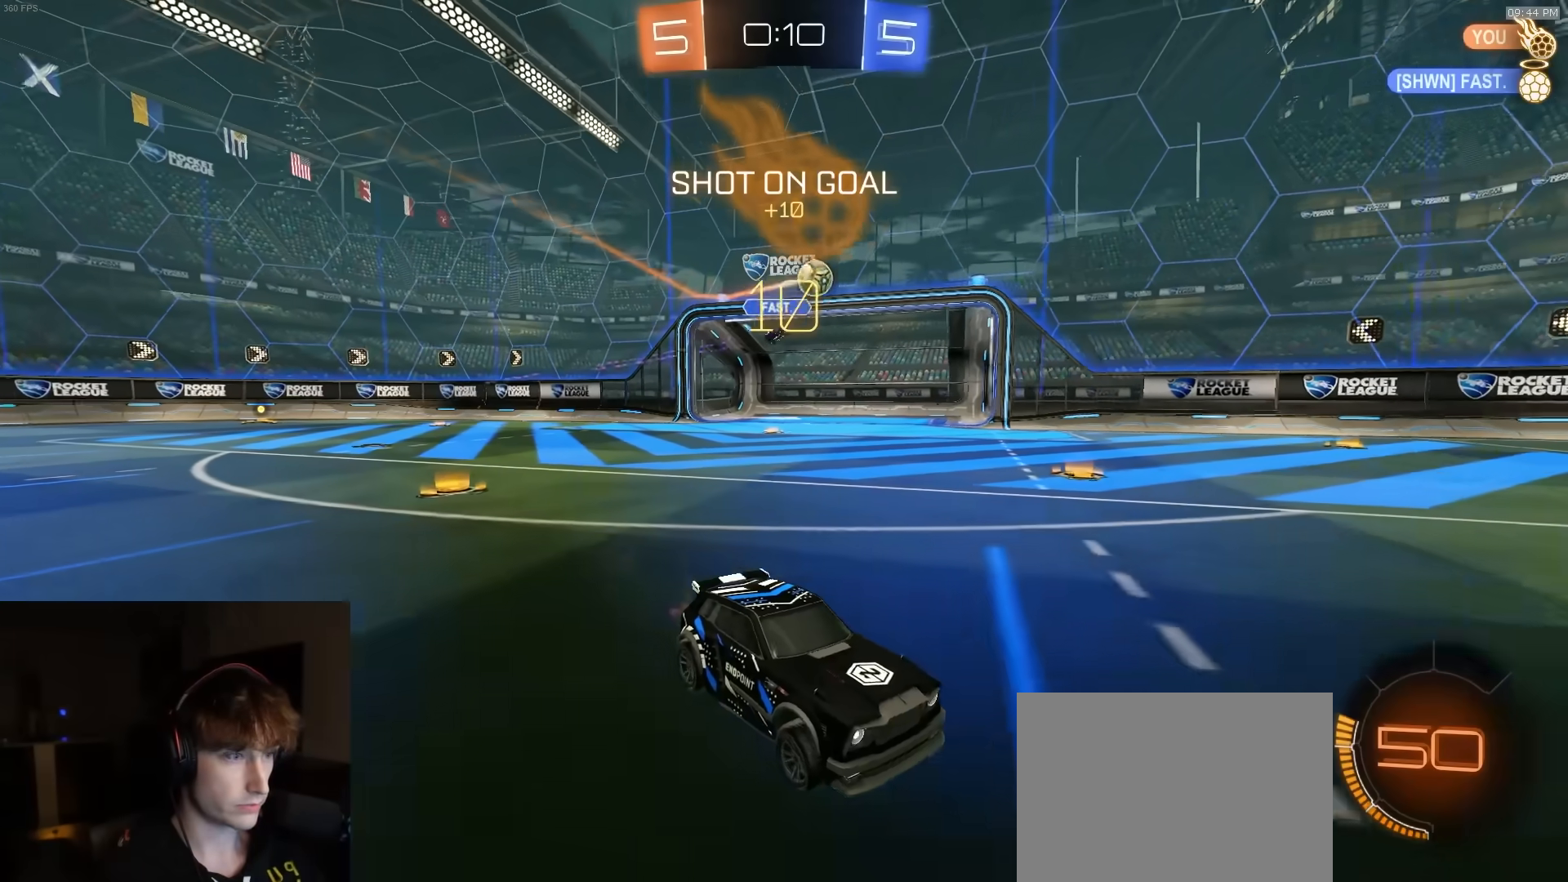
{"buttons": ["R2"], "left_stick": "right", "right_stick": "center", "events": [[17, "left_stick", "left"], [117, "left_stick", "center"], [383, "TRIANGLE", "down"], [450, "TRIANGLE", "up"], [467, "left_stick", "right"]]}
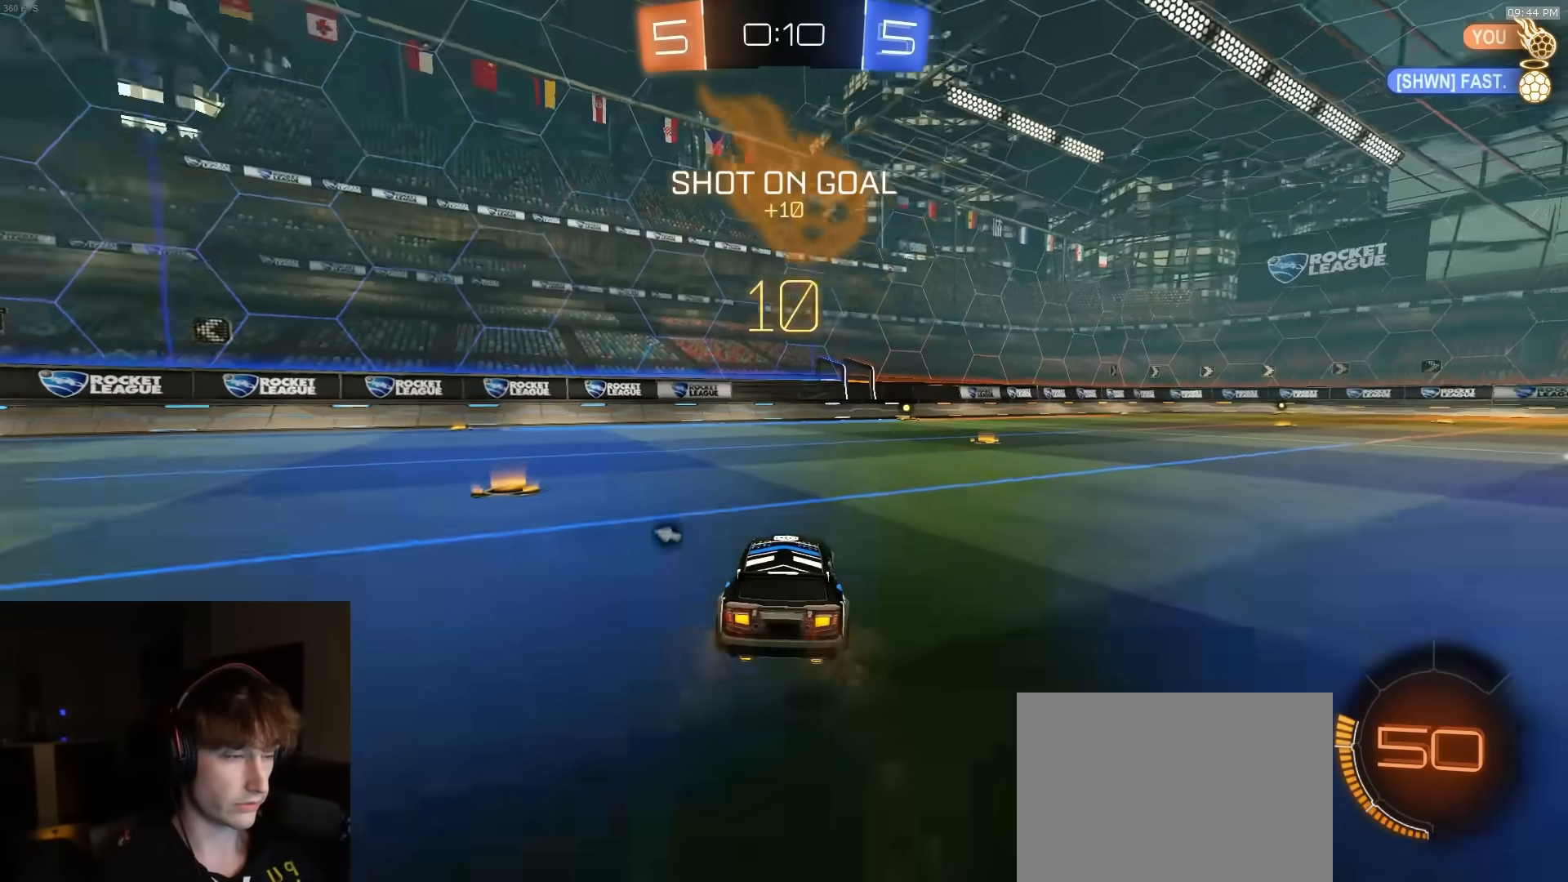
{"buttons": ["R2"], "left_stick": "center", "right_stick": "center", "events": [[100, "left_stick", "center"], [183, "TRIANGLE", "down"], [200, "left_stick", "right"], [267, "TRIANGLE", "up"], [417, "left_stick", "center"]]}
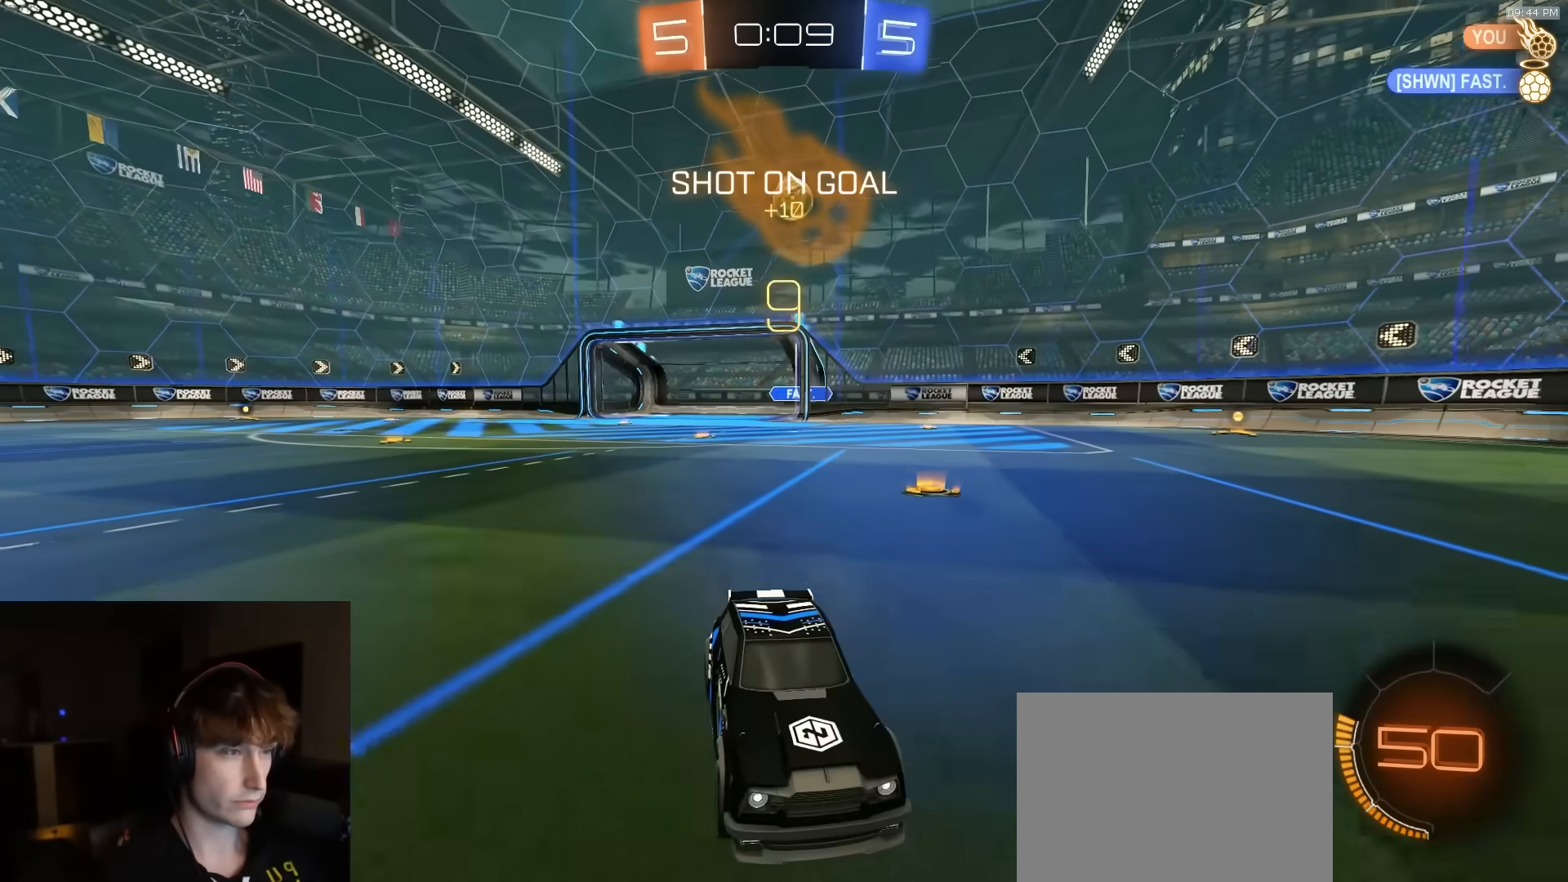
{"buttons": ["R2"], "left_stick": "left", "right_stick": "center", "events": [[167, "left_stick", "left"]]}
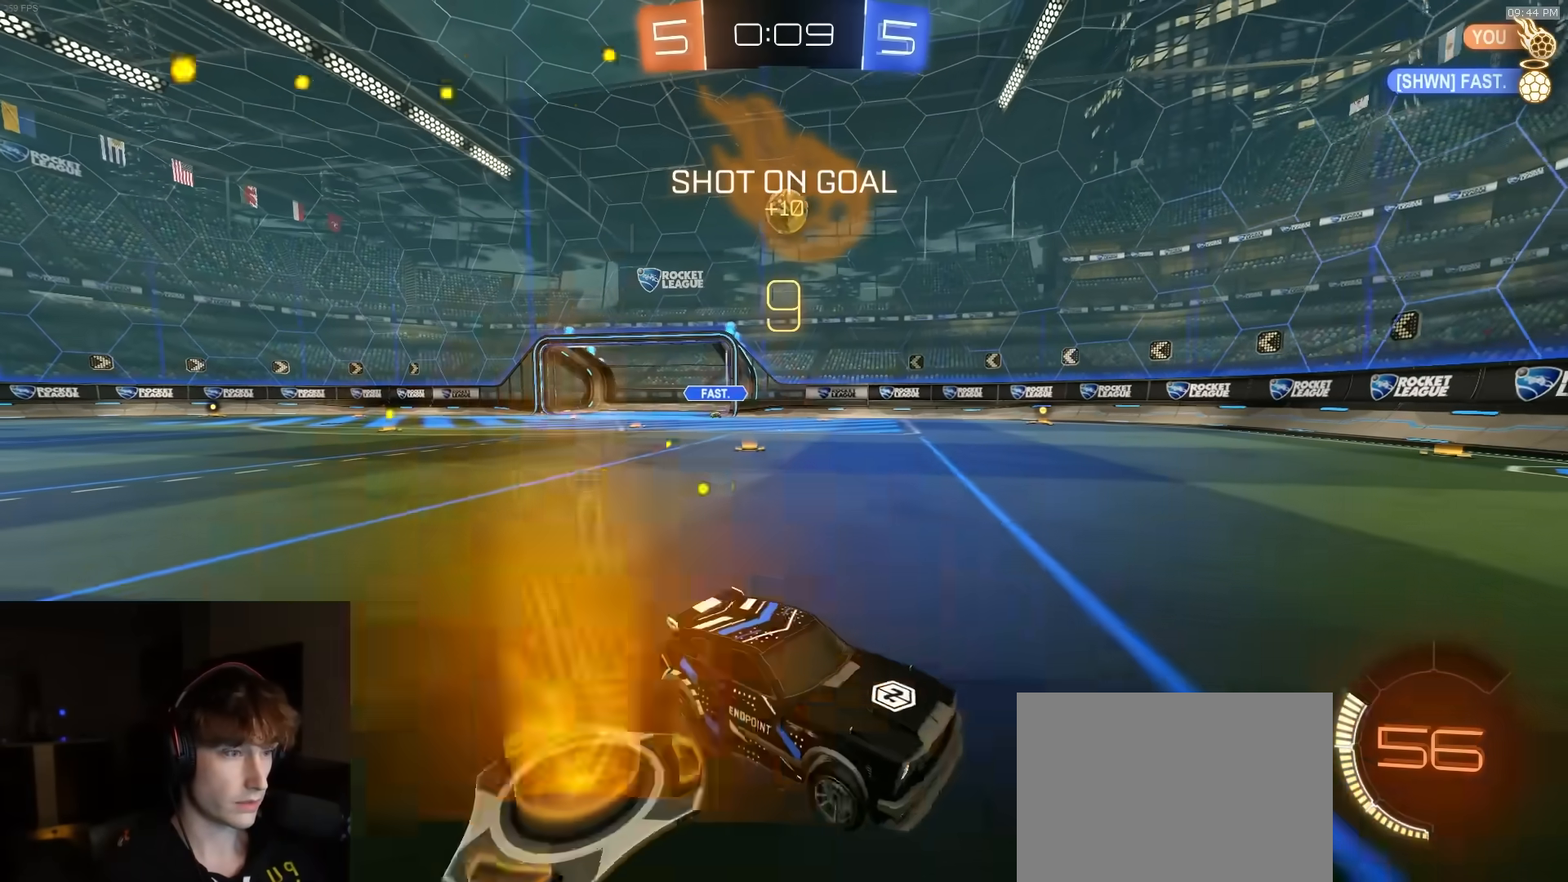
{"buttons": [], "left_stick": "left", "right_stick": "center", "events": [[317, "R2", "up"], [367, "left_stick", "center"], [450, "left_stick", "left"]]}
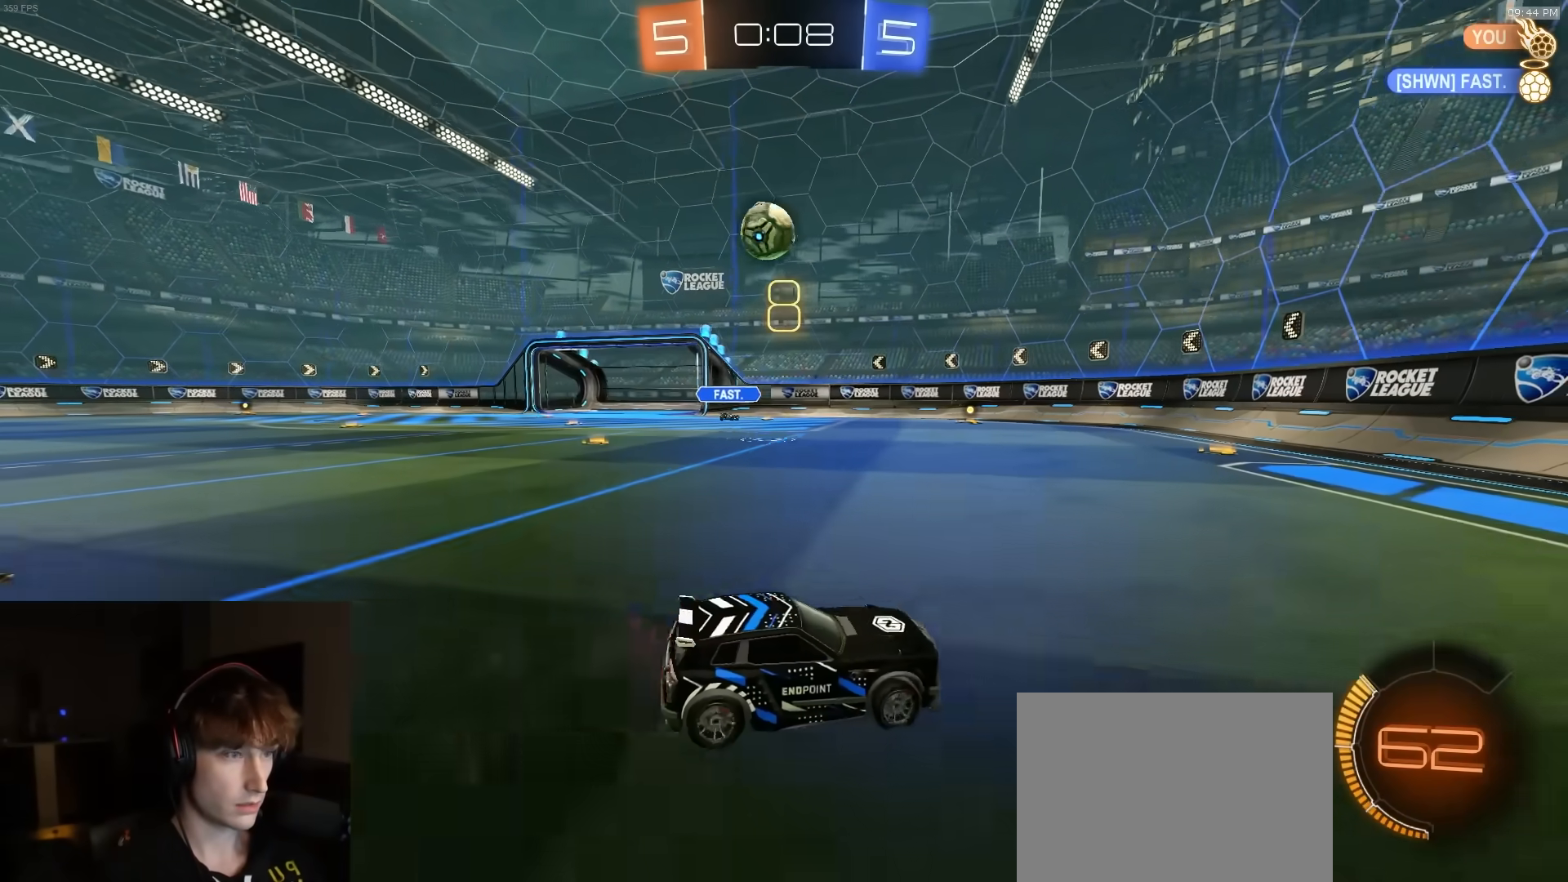
{"buttons": ["R2"], "left_stick": "left", "right_stick": "center", "events": [[50, "R2", "down"], [67, "L1", "down"], [267, "TRIANGLE", "down"], [300, "L1", "up"], [367, "left_stick", "center"], [383, "TRIANGLE", "up"], [400, "R1", "down"], [483, "left_stick", "left"], [500, "R1", "up"]]}
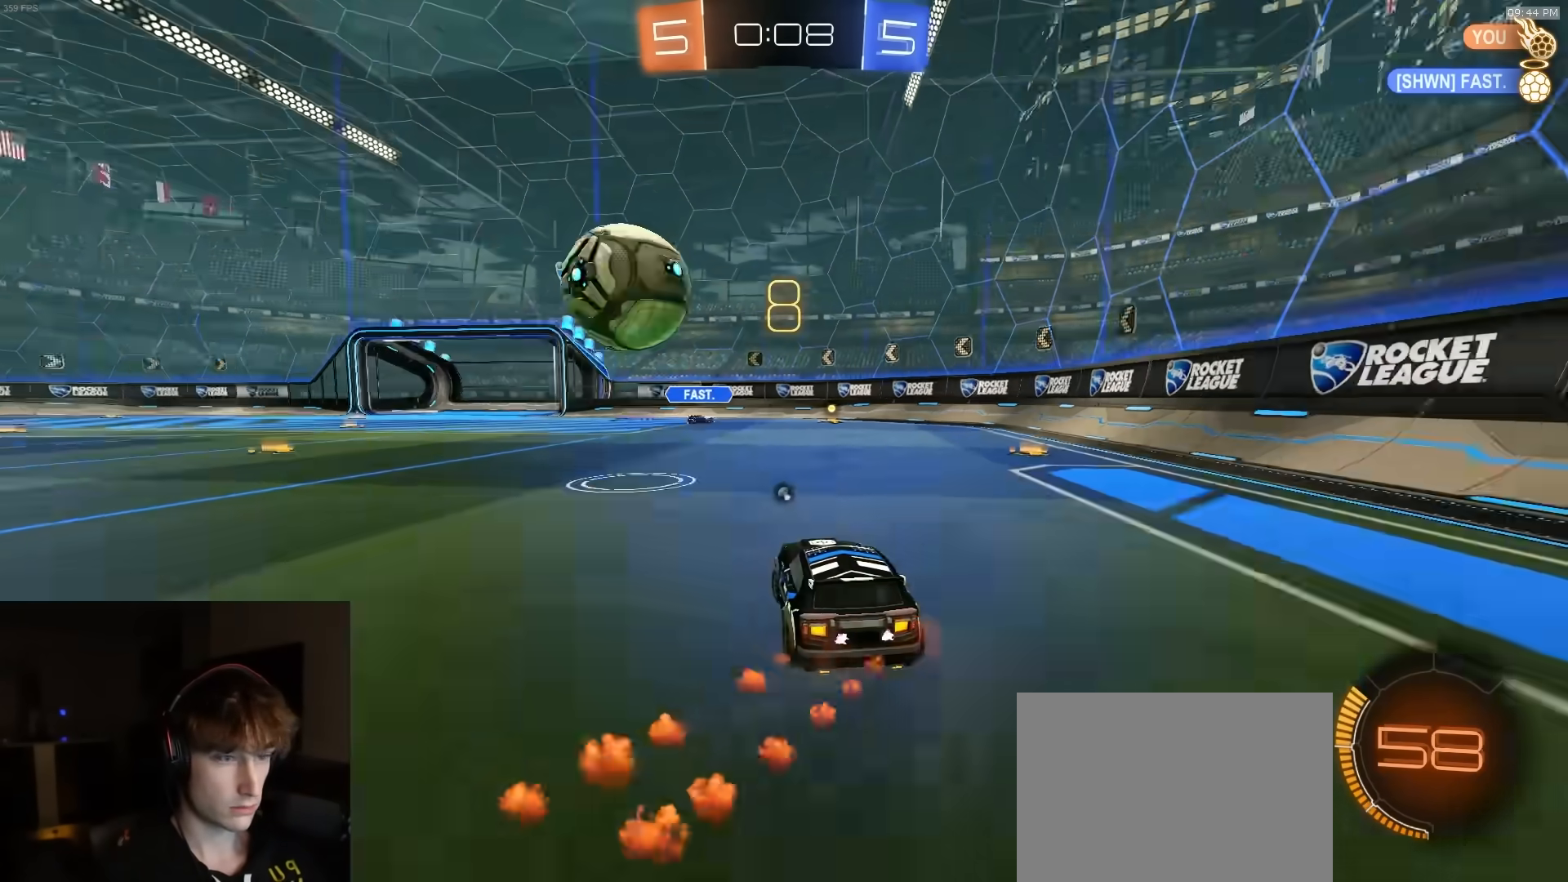
{"buttons": ["R1", "R2"], "left_stick": "left", "right_stick": "center", "events": [[67, "left_stick", "center"], [150, "left_stick", "left"], [167, "R1", "down"], [267, "left_stick", "center"], [383, "left_stick", "left"]]}
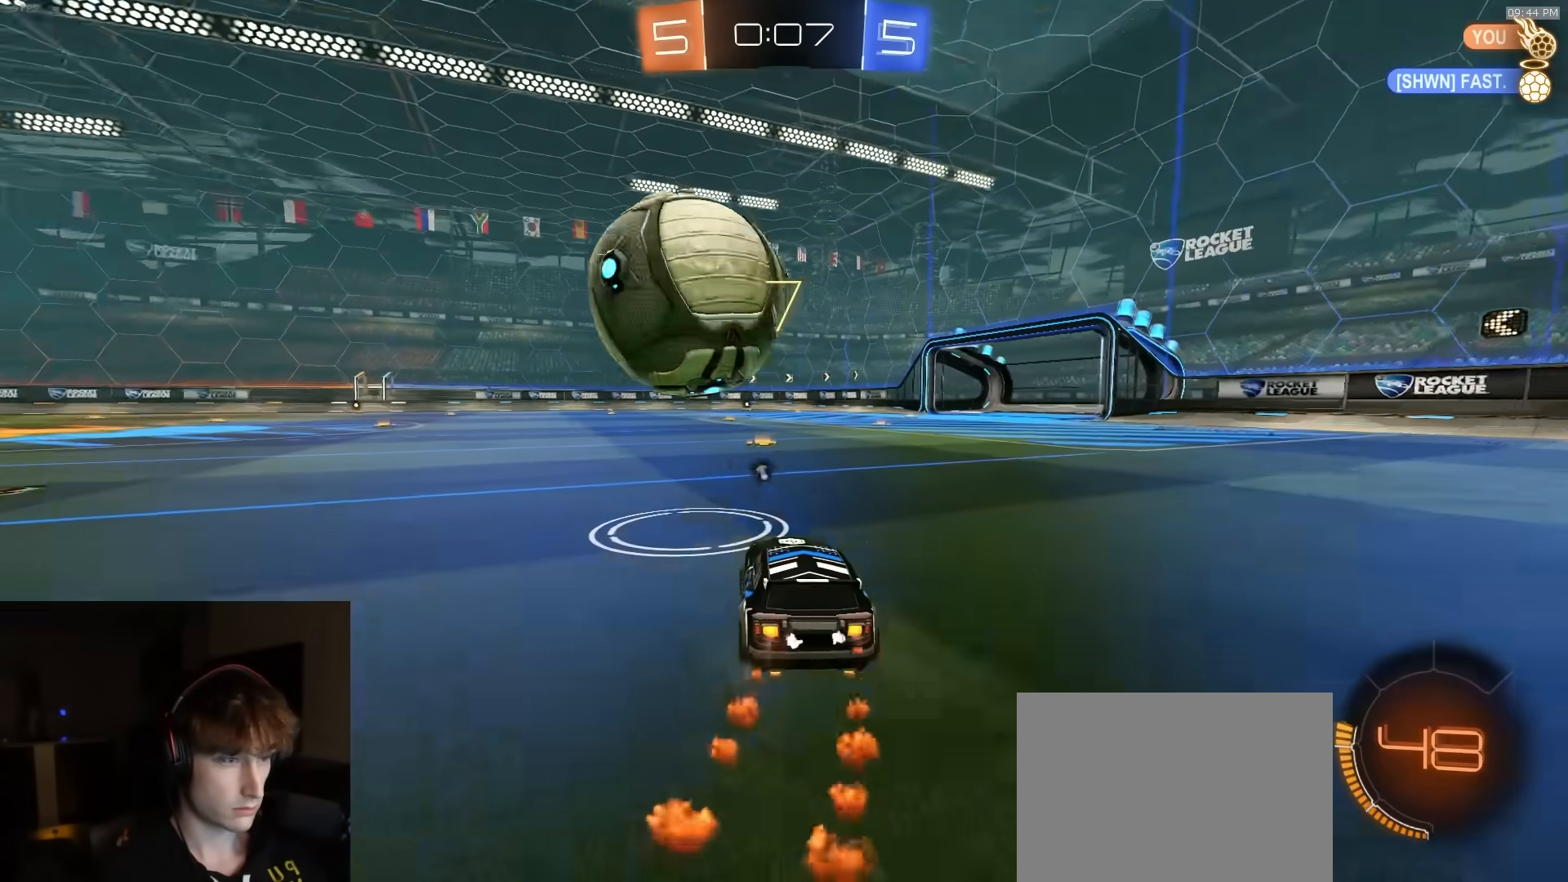
{"buttons": ["R2"], "left_stick": "right", "right_stick": "center", "events": [[33, "R1", "up"], [117, "R2", "up"], [150, "left_stick", "center"], [200, "R2", "down"], [250, "R1", "down"], [483, "R1", "up"], [483, "left_stick", "right"]]}
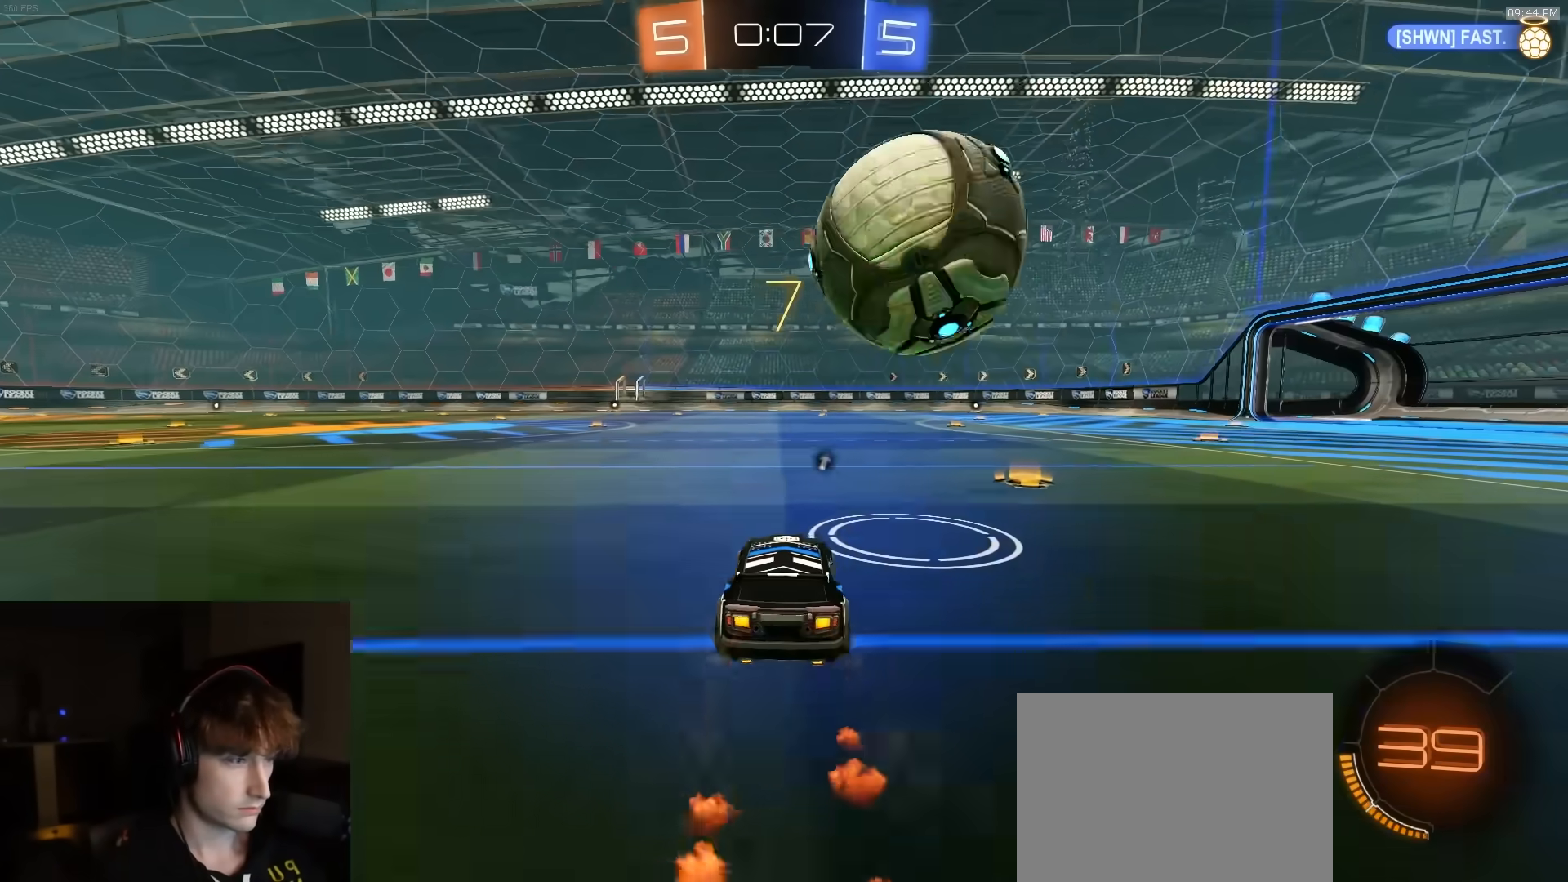
{"buttons": ["R2"], "left_stick": "center", "right_stick": "center", "events": [[100, "R2", "up"], [150, "left_stick", "center"], [200, "R2", "down"], [333, "left_stick", "right"], [400, "R1", "down"], [450, "left_stick", "center"], [483, "R1", "up"]]}
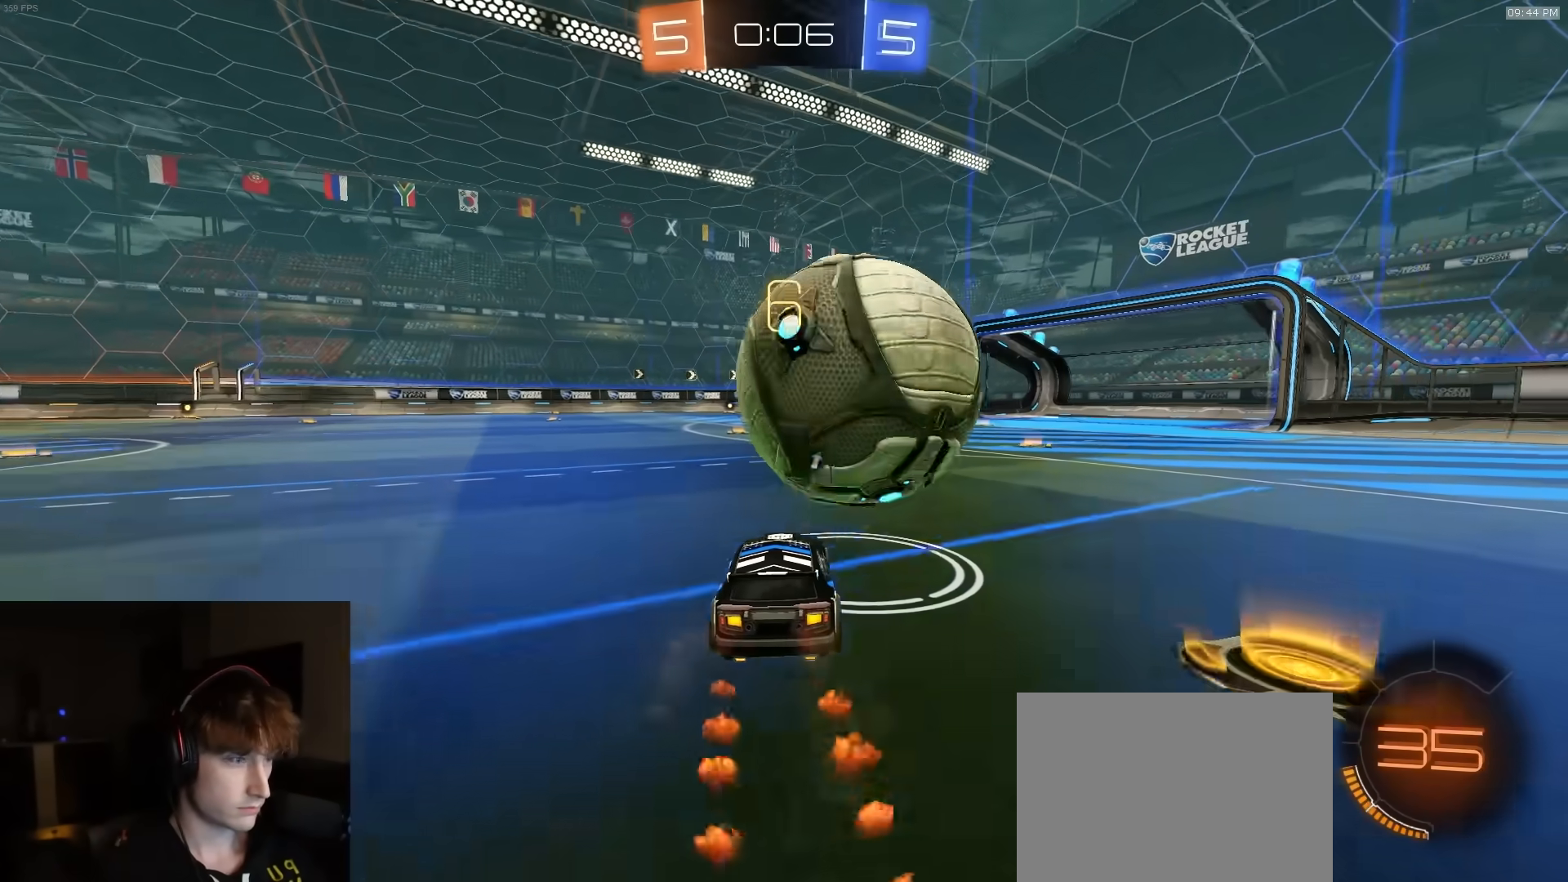
{"buttons": ["R2"], "left_stick": "right", "right_stick": "center", "events": [[100, "R2", "up"], [200, "left_stick", "right"], [350, "left_stick", "center"], [433, "left_stick", "right"], [483, "R2", "down"]]}
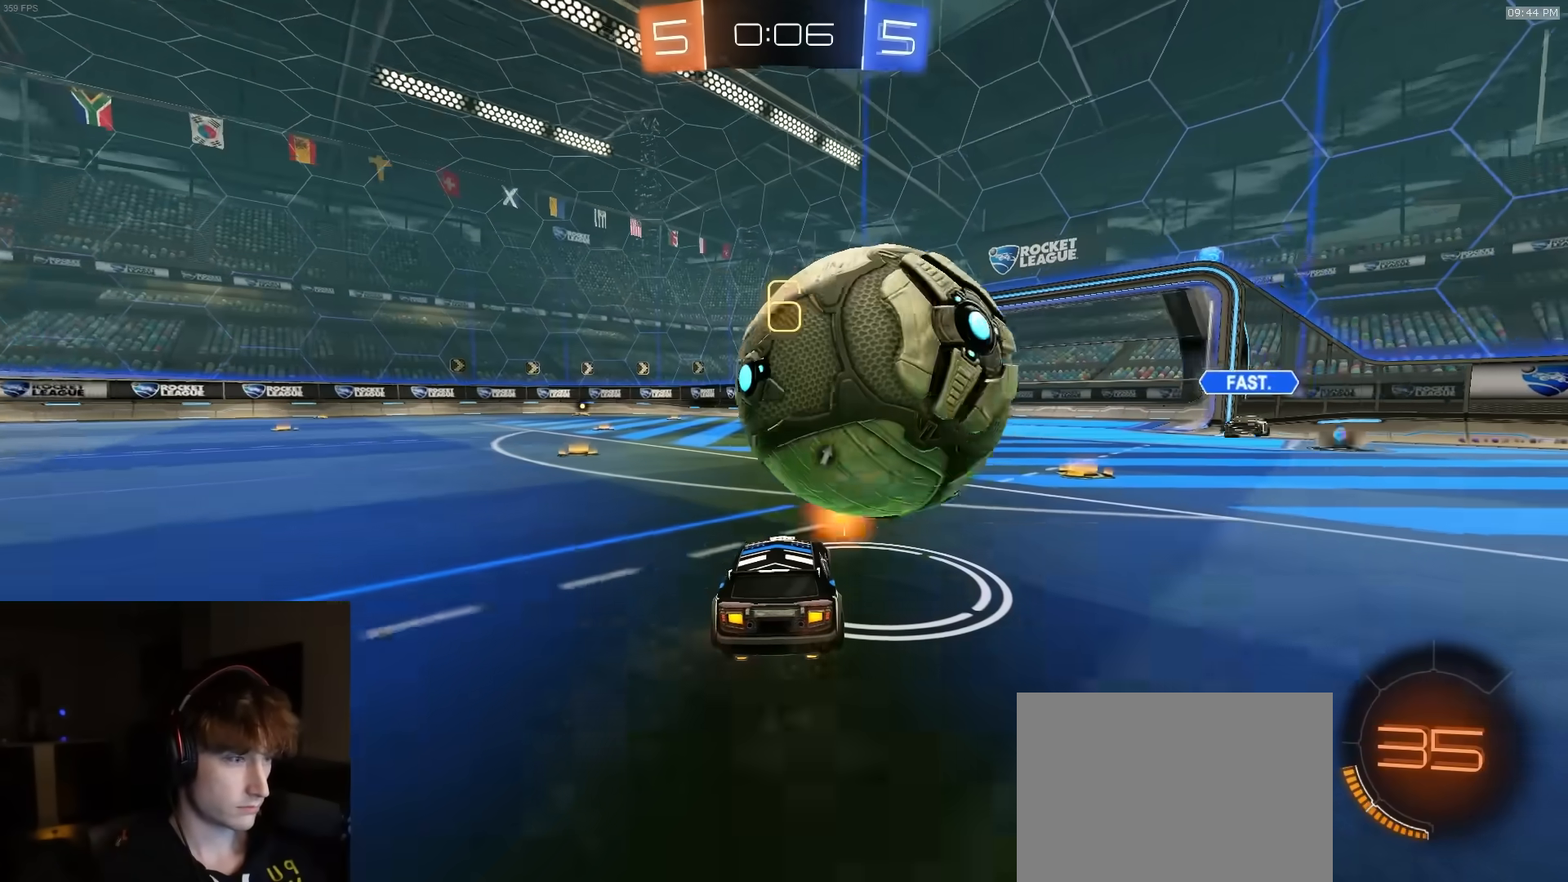
{"buttons": ["CROSS", "R2"], "left_stick": "center", "right_stick": "center", "events": [[17, "left_stick", "center"], [167, "R2", "up"], [200, "left_stick", "left"], [350, "L2", "down"], [450, "L2", "up"], [467, "CROSS", "down"], [467, "R2", "down"], [467, "left_stick", "center"]]}
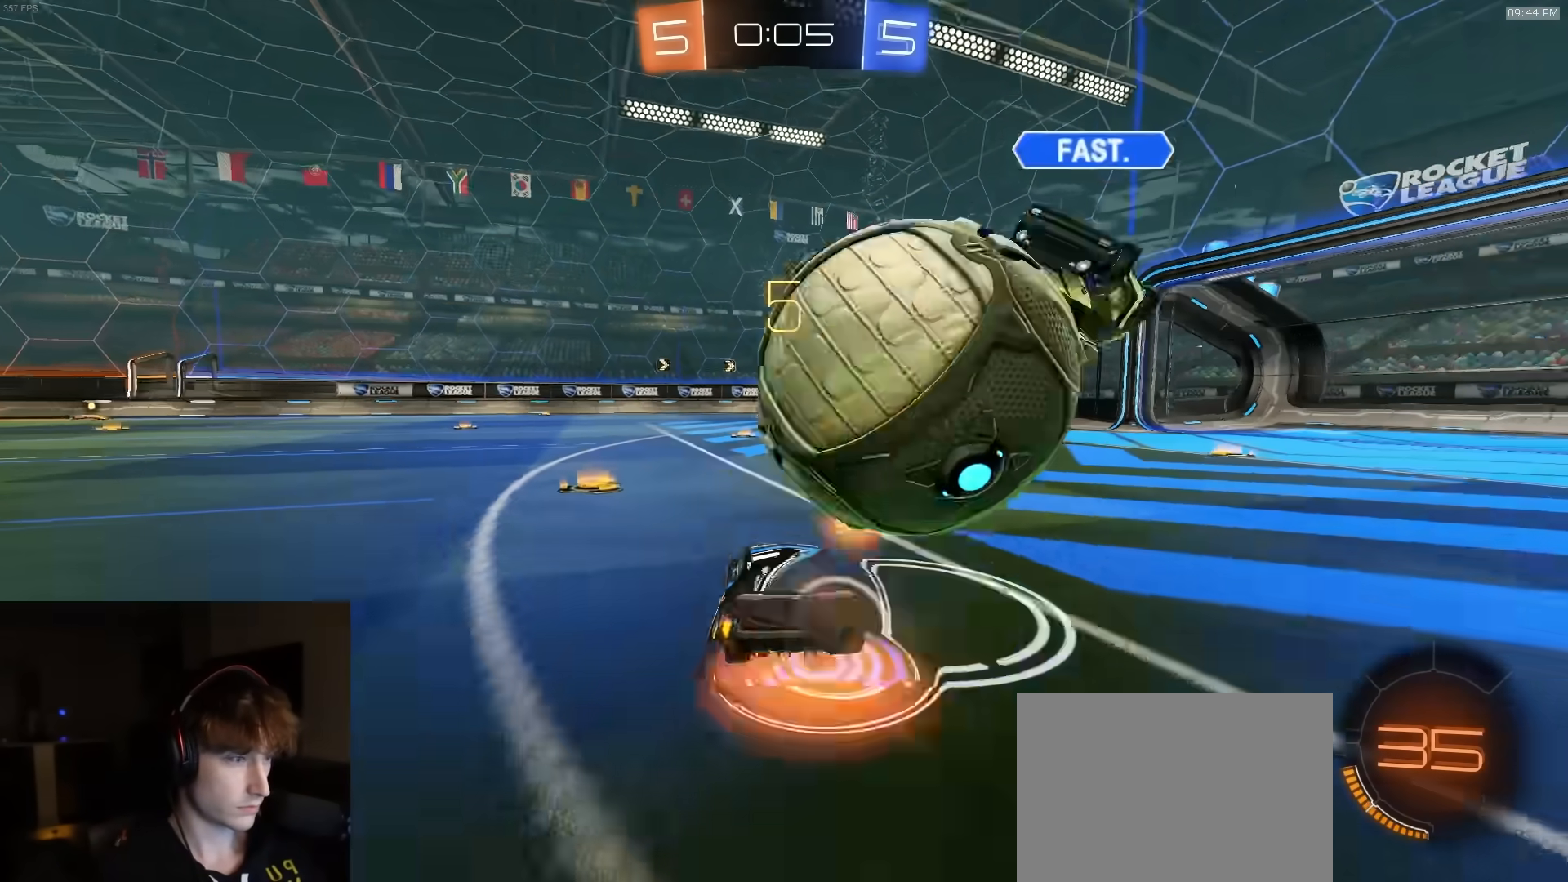
{"buttons": ["TRIANGLE", "R1", "R2"], "left_stick": "left", "right_stick": "center", "events": [[33, "CROSS", "up"], [67, "left_stick", "down-right"], [283, "left_stick", "left"], [300, "R1", "down"], [383, "L1", "down"], [433, "TRIANGLE", "down"], [483, "L1", "up"]]}
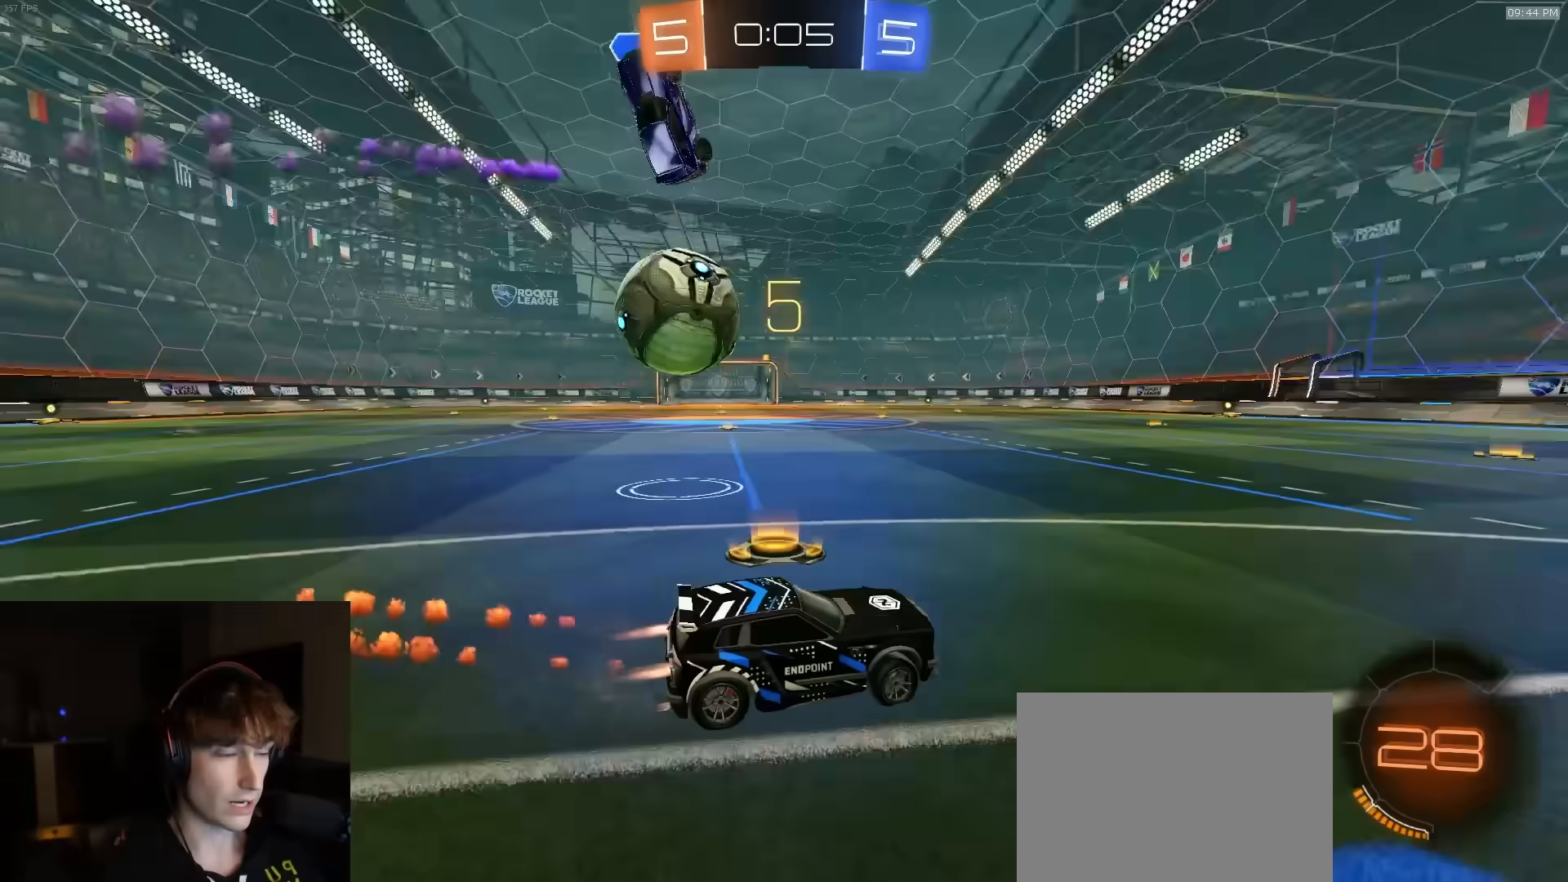
{"buttons": ["CROSS", "L1", "R1", "R2"], "left_stick": "up-left", "right_stick": "center", "events": [[50, "TRIANGLE", "up"], [400, "left_stick", "center"], [467, "CROSS", "down"], [483, "left_stick", "up-left"], [500, "L1", "down"]]}
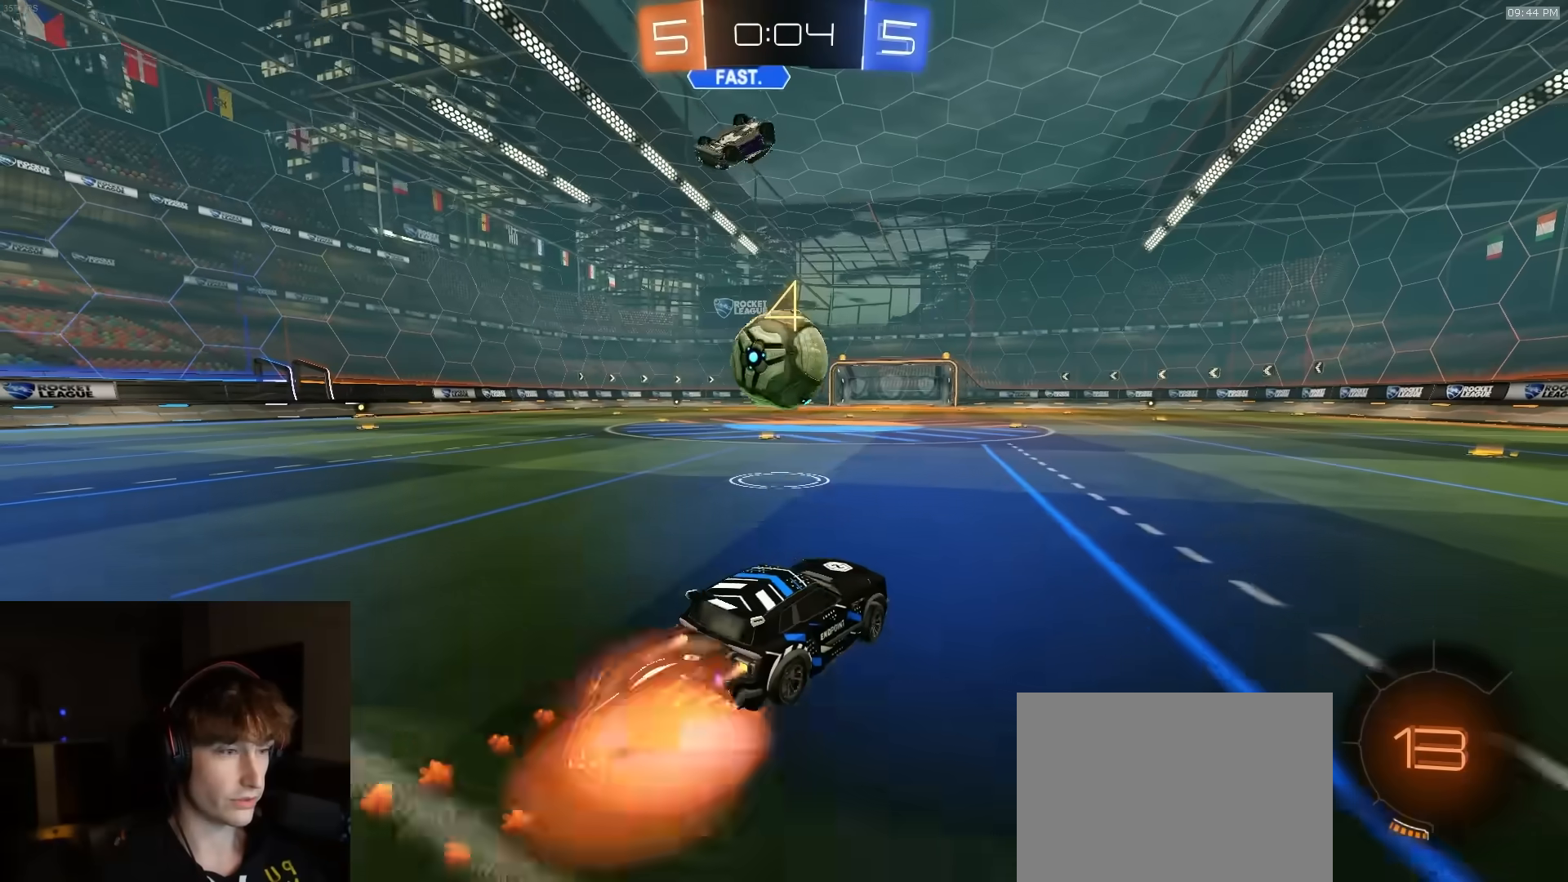
{"buttons": ["TRIANGLE", "L1", "R1", "R2", "L3"], "left_stick": "down-left", "right_stick": "center", "events": [[33, "CROSS", "up"], [50, "CROSS", "down"], [67, "L3", "down"], [117, "left_stick", "down-right"], [167, "CROSS", "up"], [167, "left_stick", "down-left"], [417, "TRIANGLE", "down"]]}
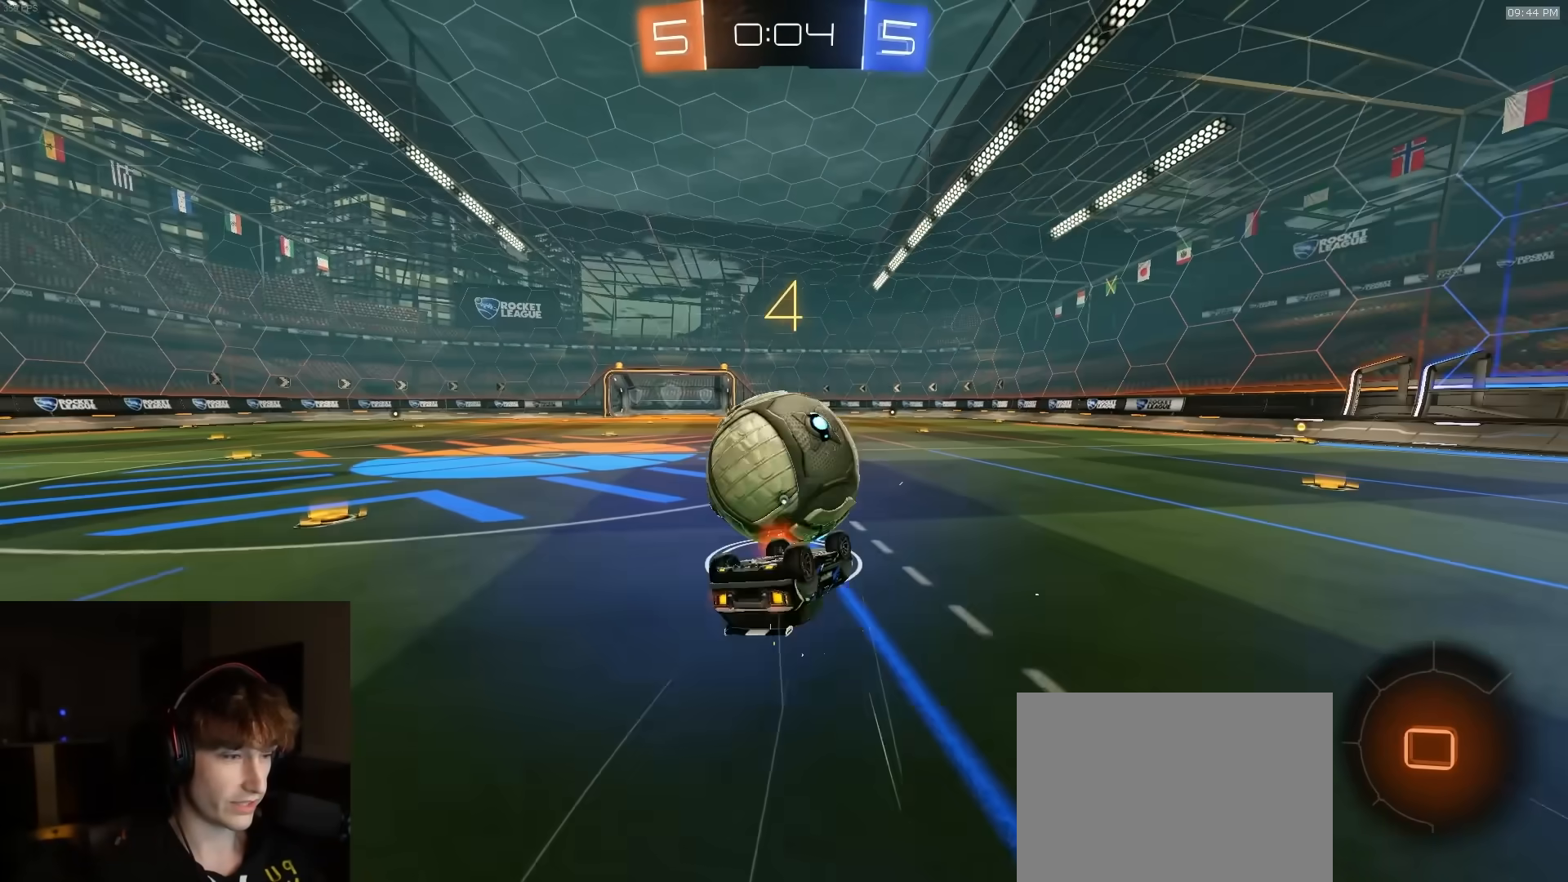
{"buttons": ["R2"], "left_stick": "center", "right_stick": "center", "events": [[33, "TRIANGLE", "up"], [233, "R1", "up"], [350, "L3", "up"], [400, "left_stick", "center"], [417, "L1", "up"]]}
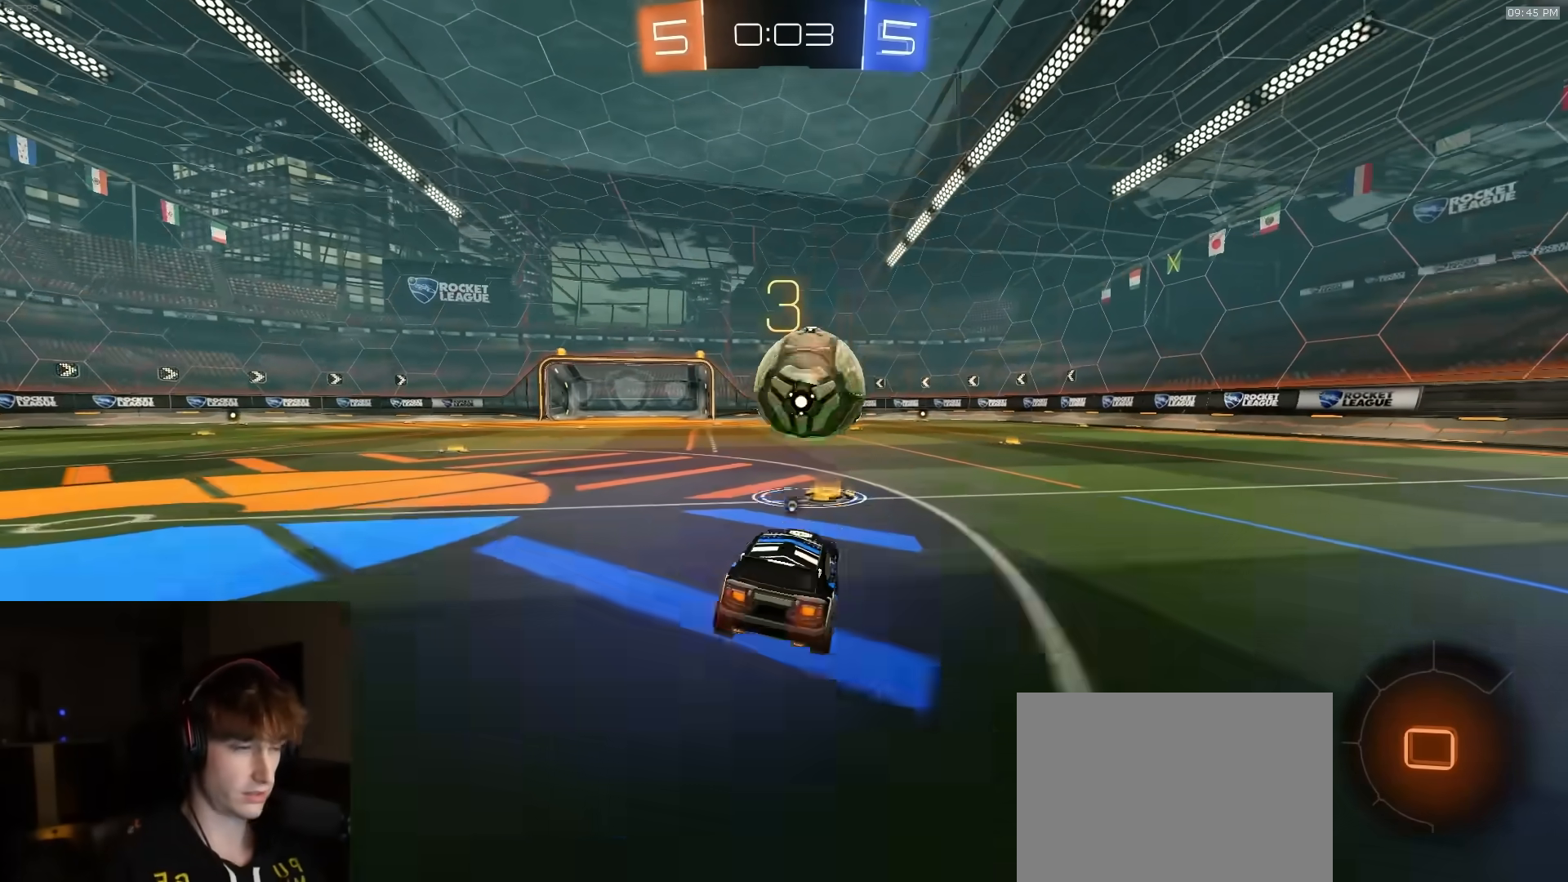
{"buttons": ["R1", "R2"], "left_stick": "center", "right_stick": "center", "events": [[33, "left_stick", "right"], [100, "R1", "down"], [133, "left_stick", "center"]]}
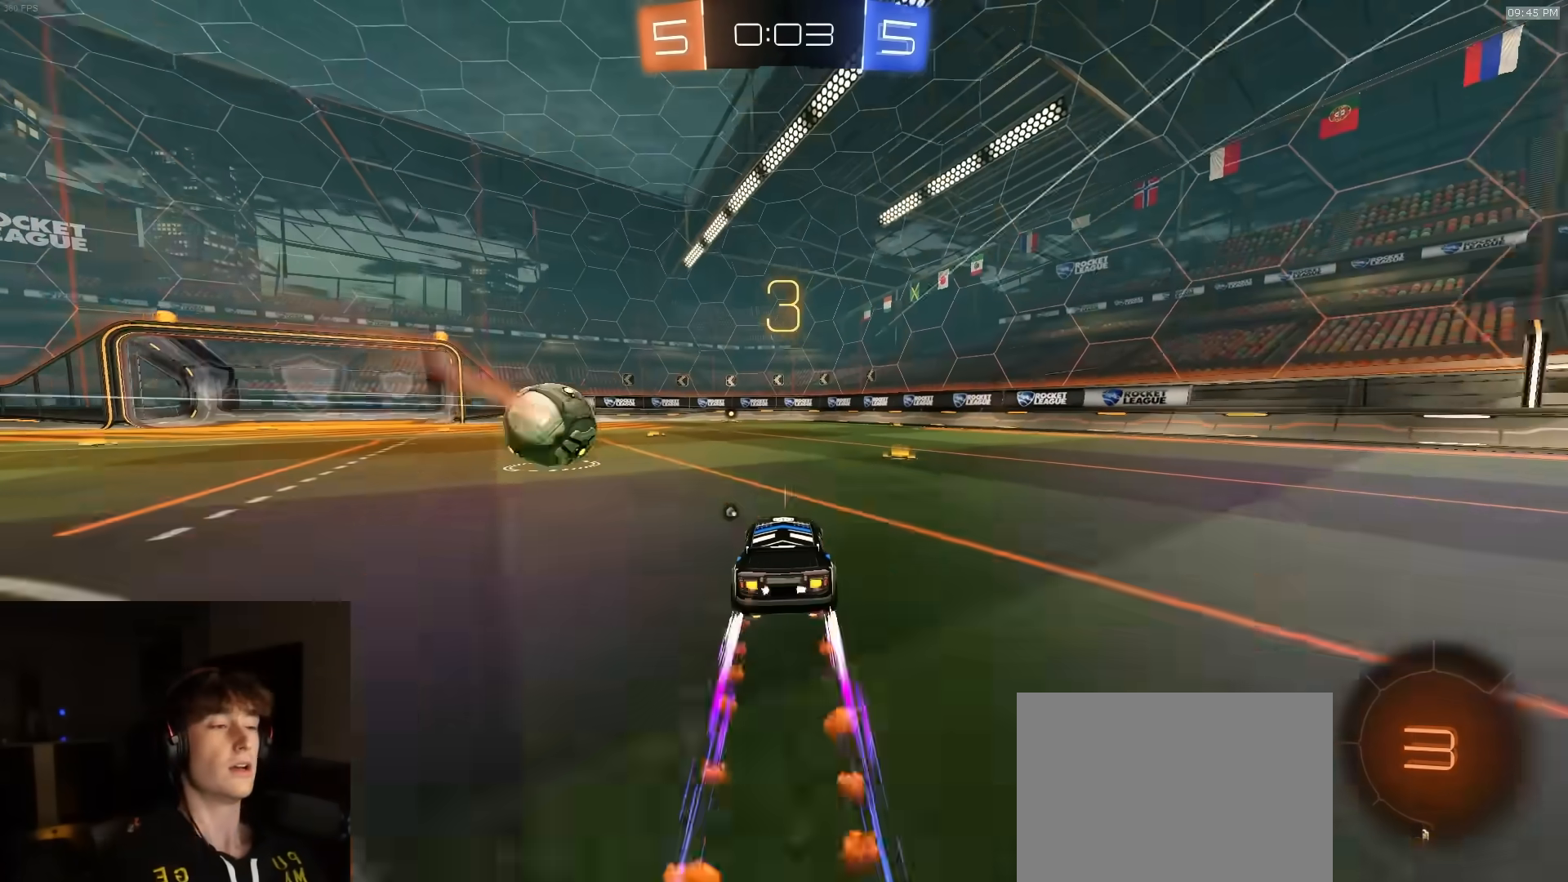
{"buttons": ["R2"], "left_stick": "center", "right_stick": "center", "events": [[117, "R1", "up"]]}
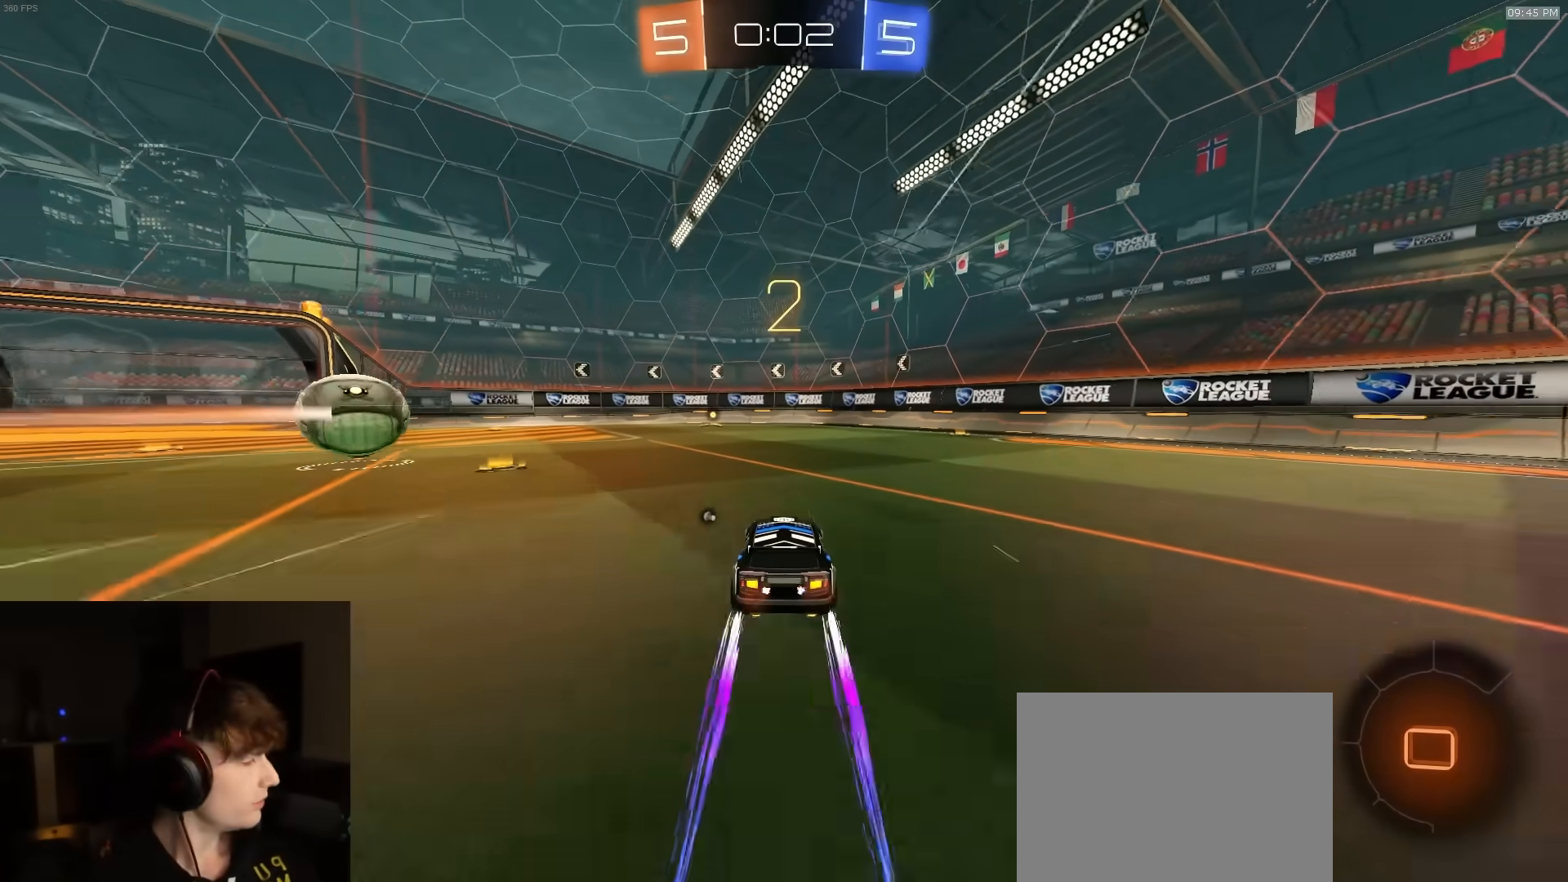
{"buttons": ["TRIANGLE", "R2"], "left_stick": "center", "right_stick": "center", "events": [[283, "left_stick", "left"], [333, "left_stick", "up-left"], [433, "left_stick", "center"], [483, "TRIANGLE", "down"]]}
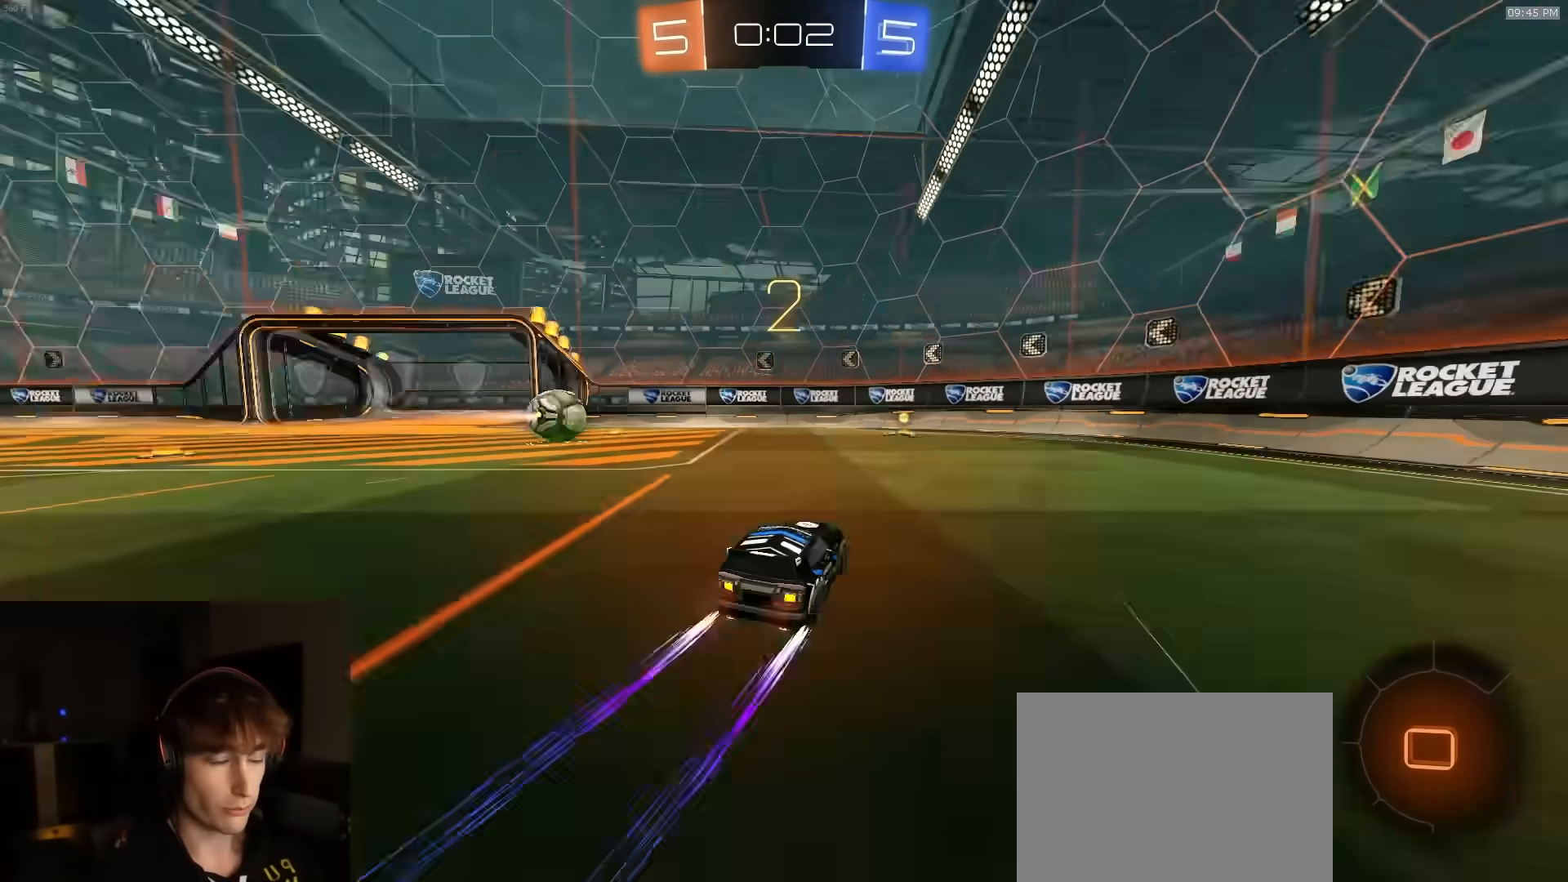
{"buttons": ["R2"], "left_stick": "center", "right_stick": "center", "events": [[83, "TRIANGLE", "up"]]}
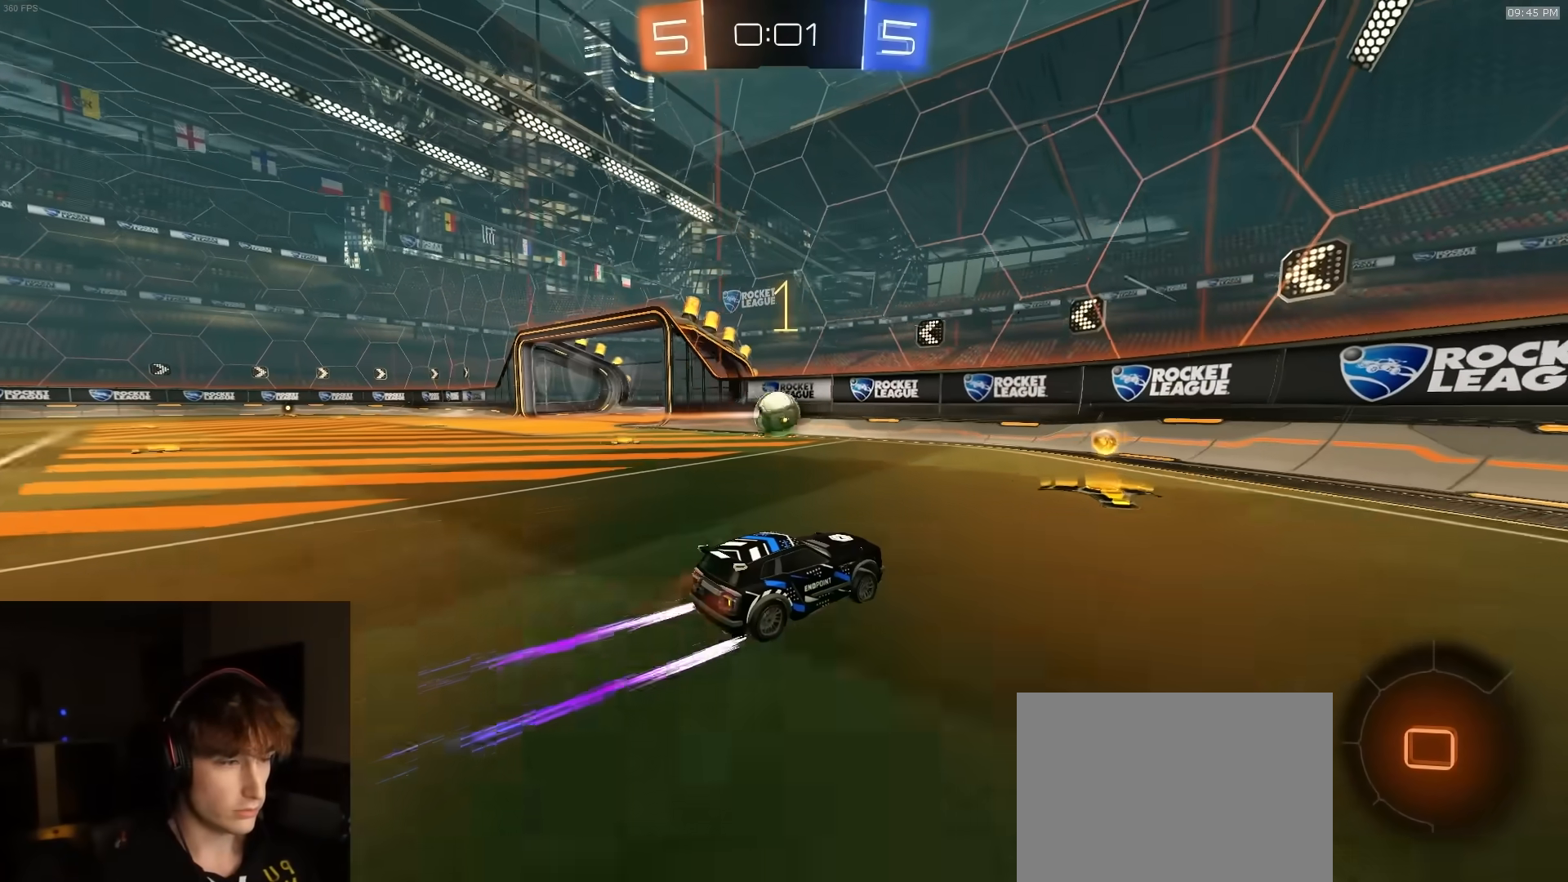
{"buttons": ["R2"], "left_stick": "center", "right_stick": "center", "events": [[33, "left_stick", "left"], [417, "left_stick", "center"]]}
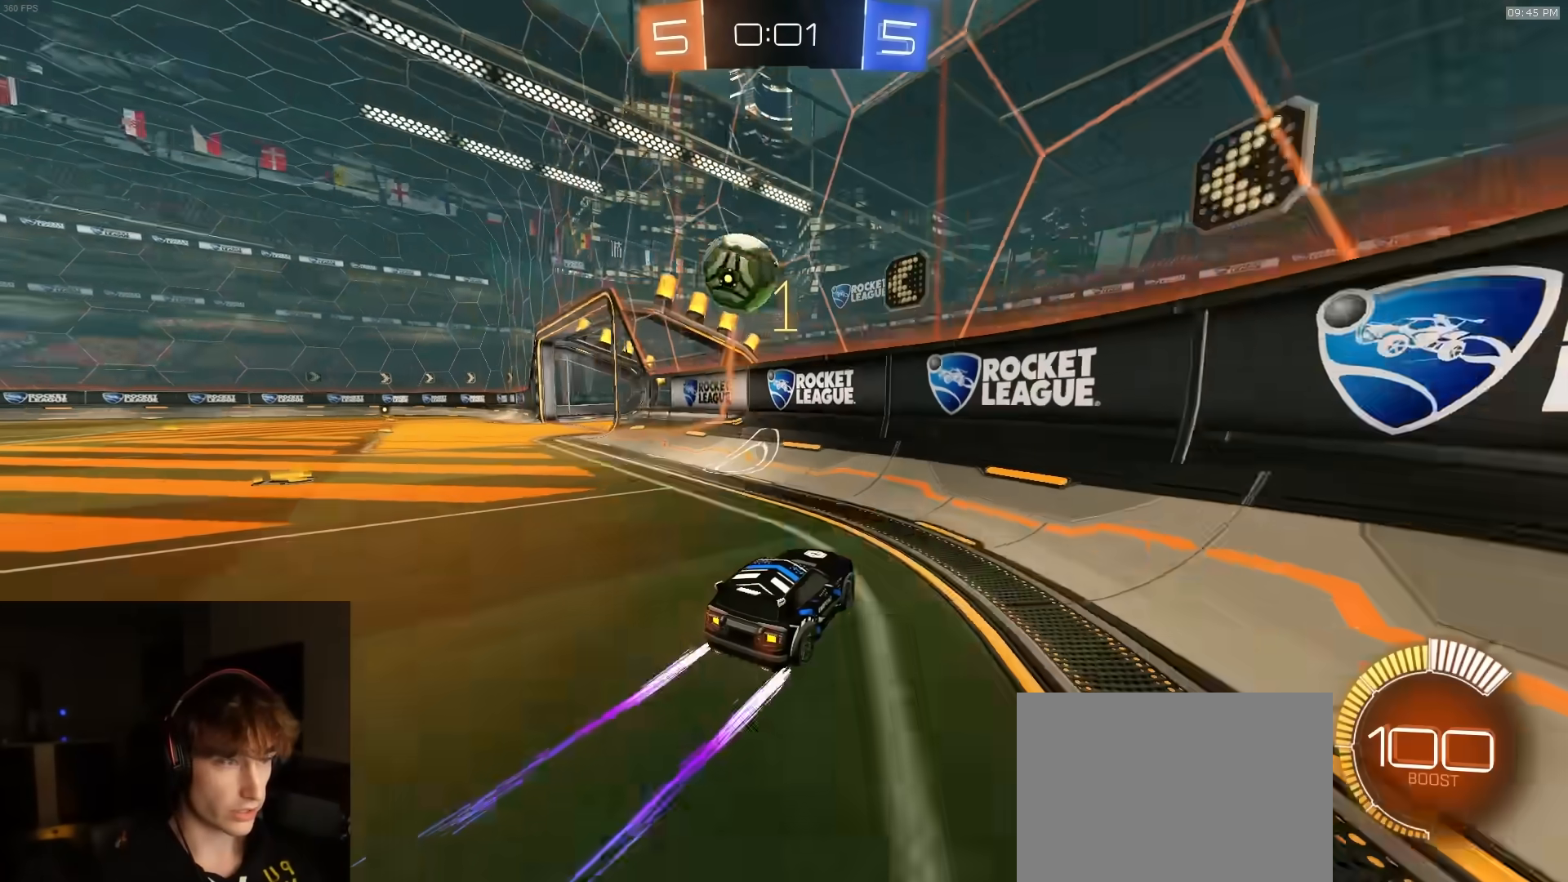
{"buttons": ["R2"], "left_stick": "center", "right_stick": "center", "events": [[100, "R2", "up"], [117, "left_stick", "right"], [133, "L2", "down"], [267, "L2", "up"], [267, "R2", "down"], [483, "left_stick", "center"]]}
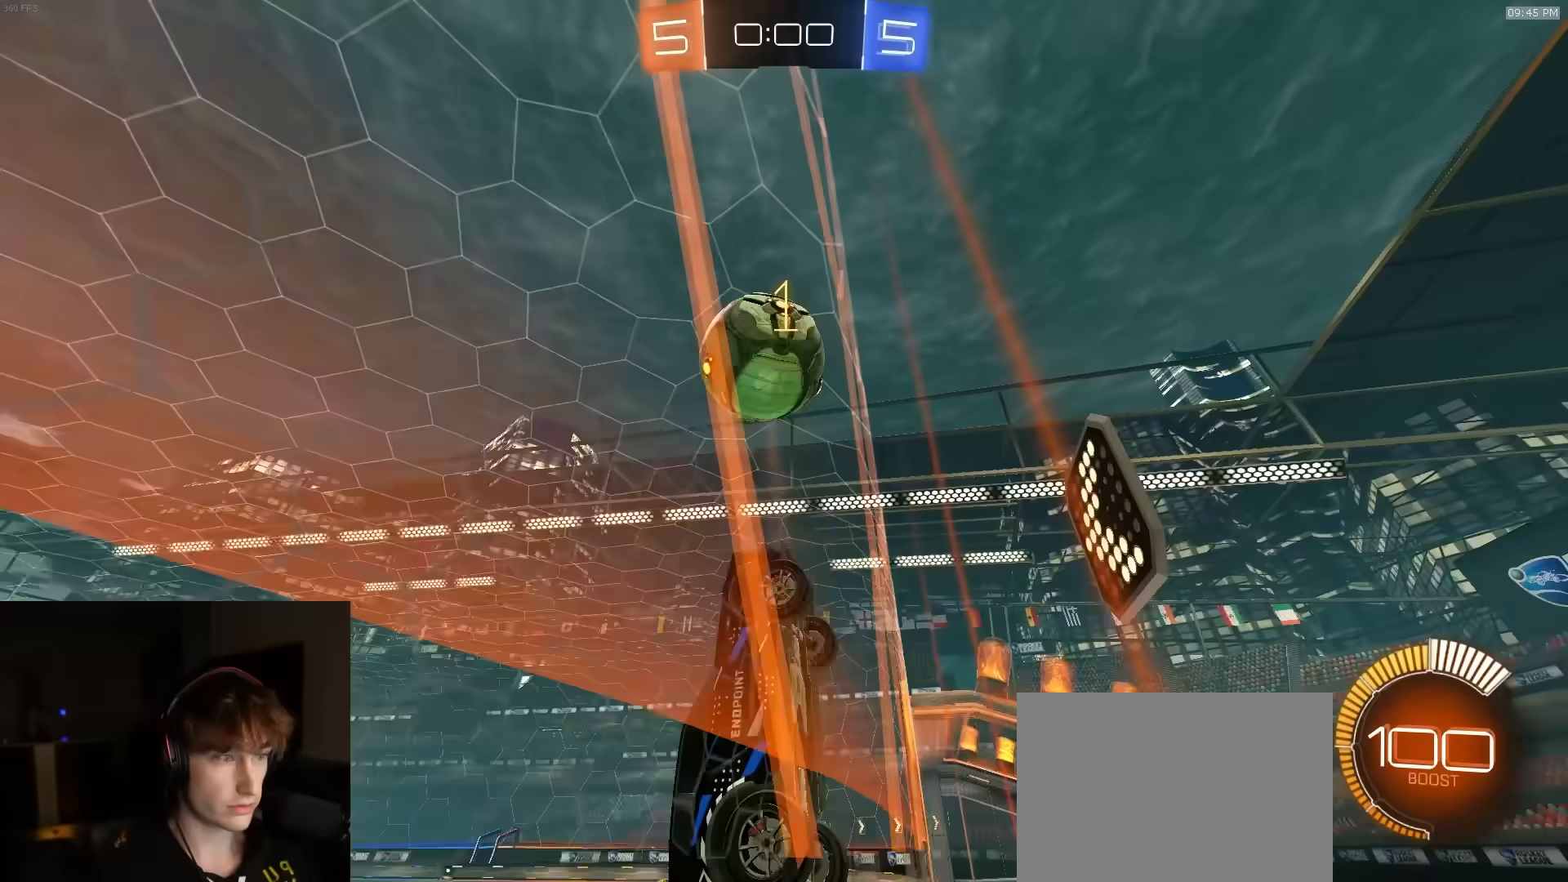
{"buttons": [], "left_stick": "down-left", "right_stick": "center", "events": [[233, "left_stick", "left"], [317, "left_stick", "center"], [433, "R2", "up"], [433, "left_stick", "down-left"]]}
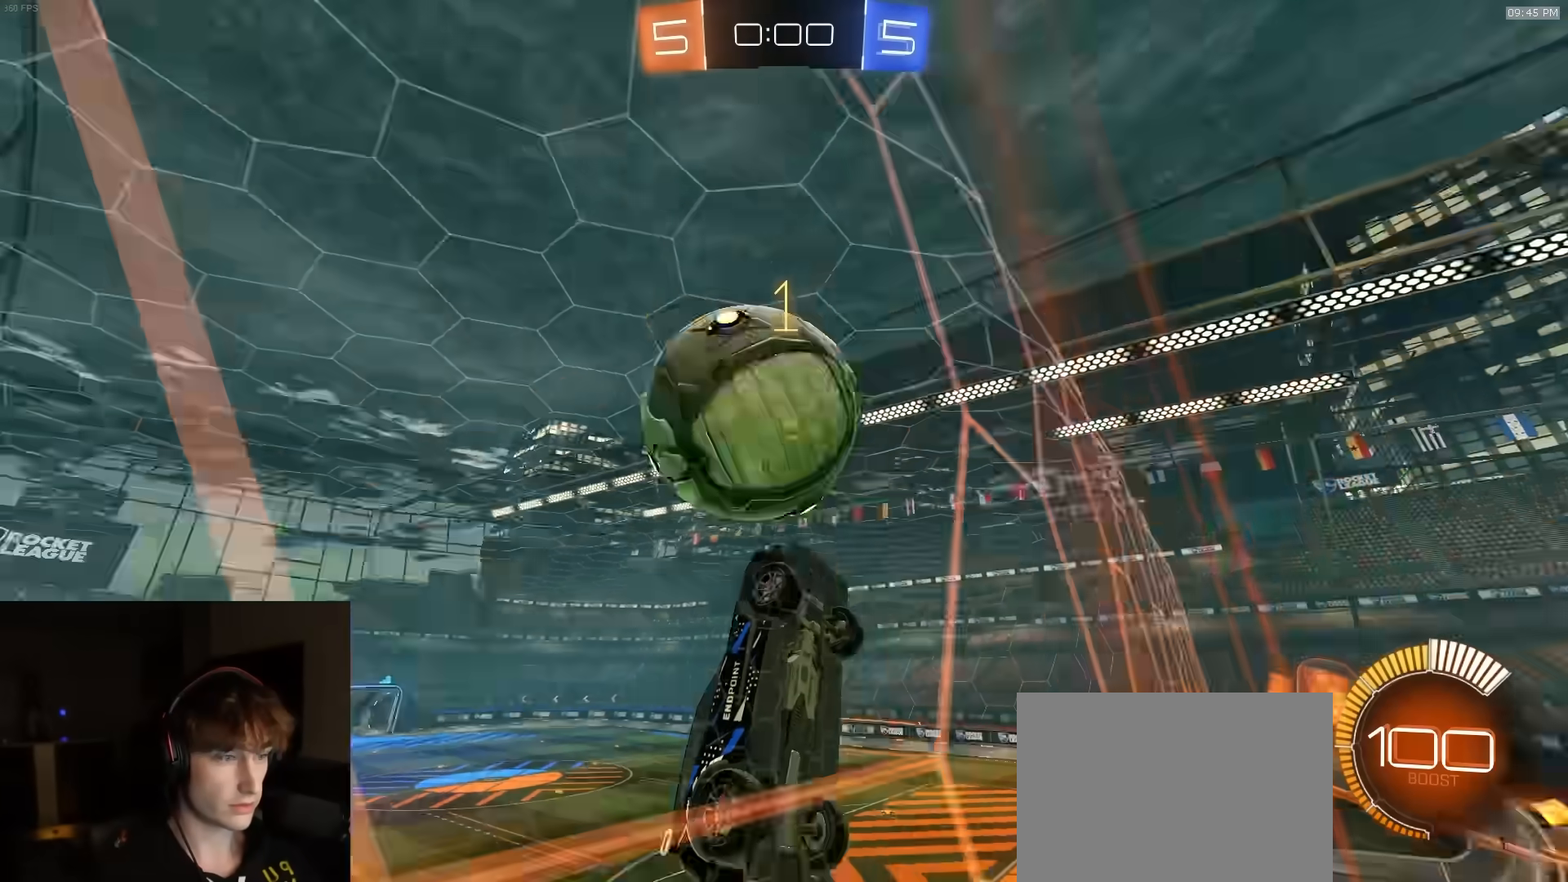
{"buttons": ["SQUARE", "R2"], "left_stick": "up", "right_stick": "center", "events": [[33, "left_stick", "down-right"], [50, "SQUARE", "down"], [67, "CROSS", "down"], [200, "R1", "down"], [267, "CROSS", "up"], [333, "left_stick", "center"], [417, "R1", "up"], [417, "left_stick", "up"], [433, "R2", "down"]]}
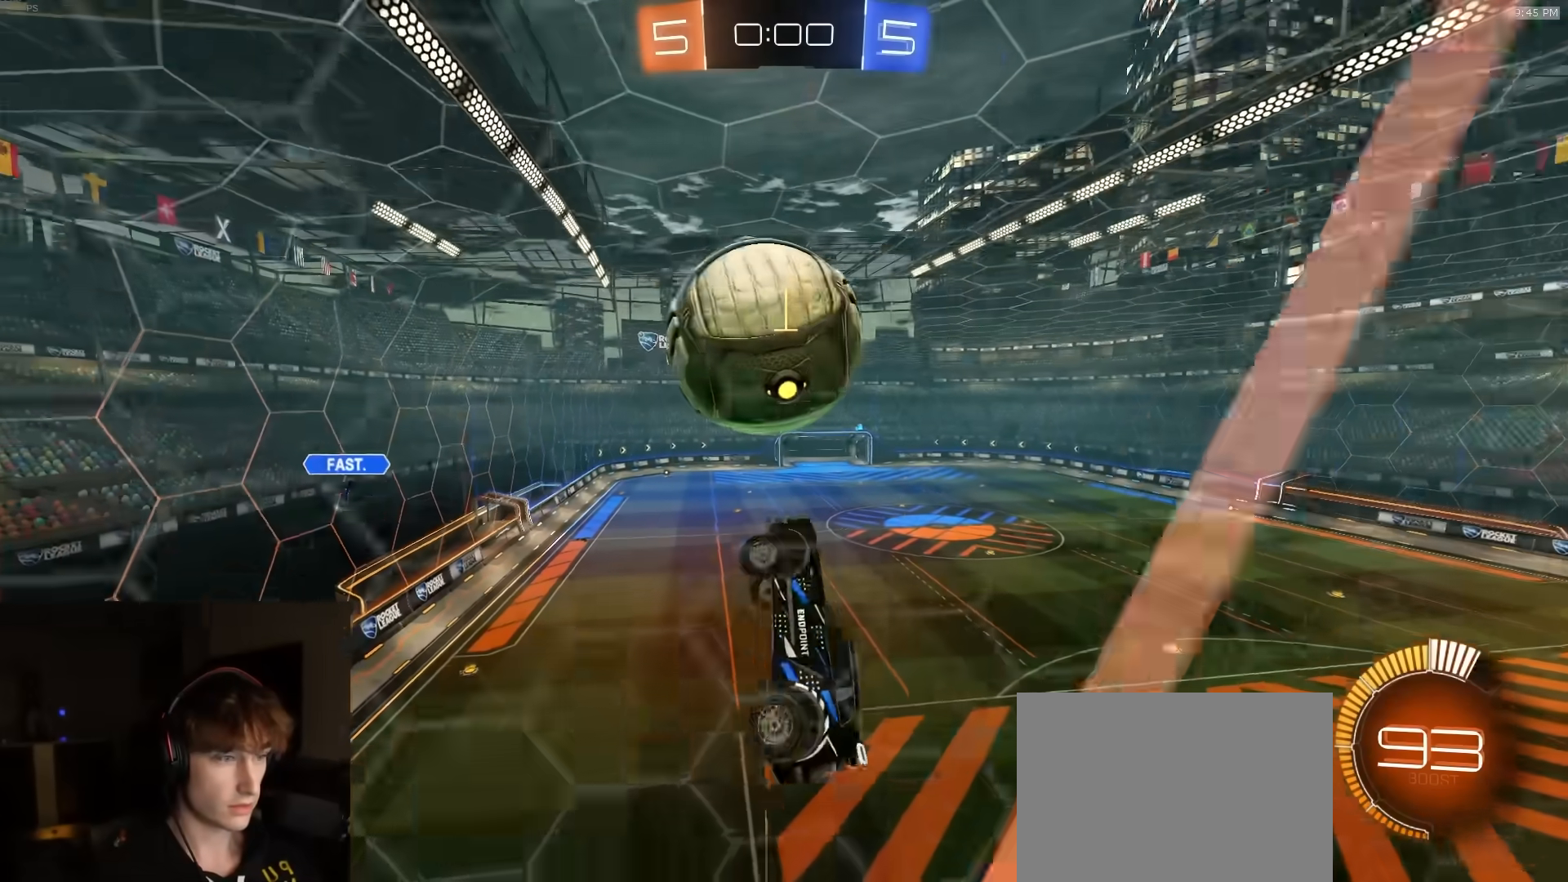
{"buttons": ["SQUARE", "R1", "R2"], "left_stick": "up-left", "right_stick": "center", "events": [[100, "SQUARE", "up"], [117, "R1", "down"], [150, "SQUARE", "down"], [150, "left_stick", "center"], [250, "left_stick", "down-left"], [400, "left_stick", "center"], [467, "left_stick", "up-left"]]}
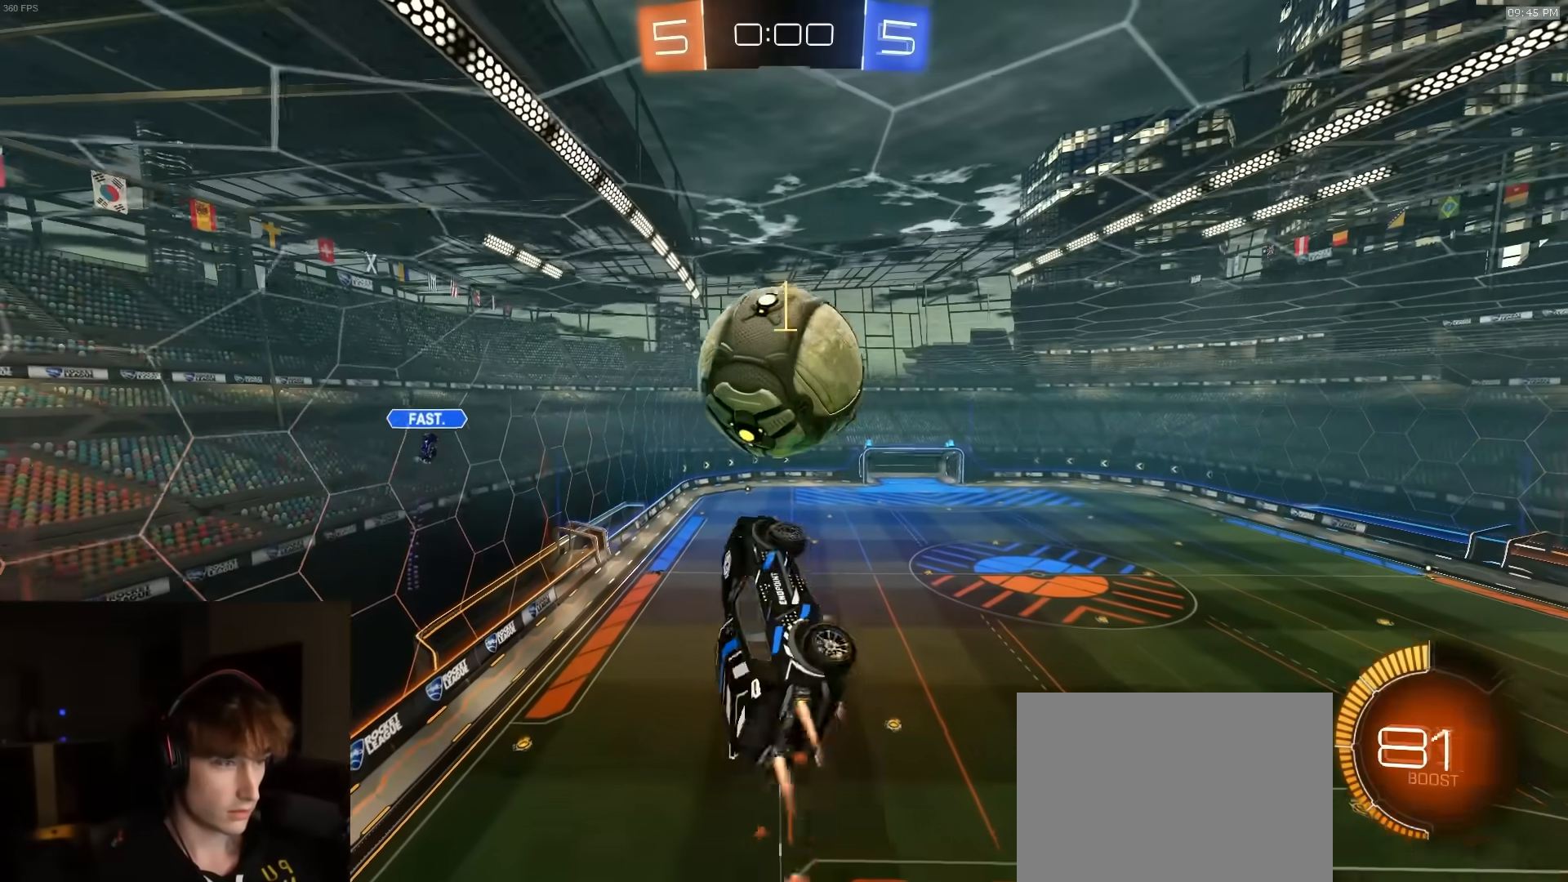
{"buttons": ["R1", "R2"], "left_stick": "center", "right_stick": "center", "events": [[33, "R1", "up"], [100, "left_stick", "down-left"], [133, "R1", "down"], [150, "SQUARE", "up"], [233, "left_stick", "down-right"], [300, "left_stick", "center"], [383, "left_stick", "down"], [500, "left_stick", "center"]]}
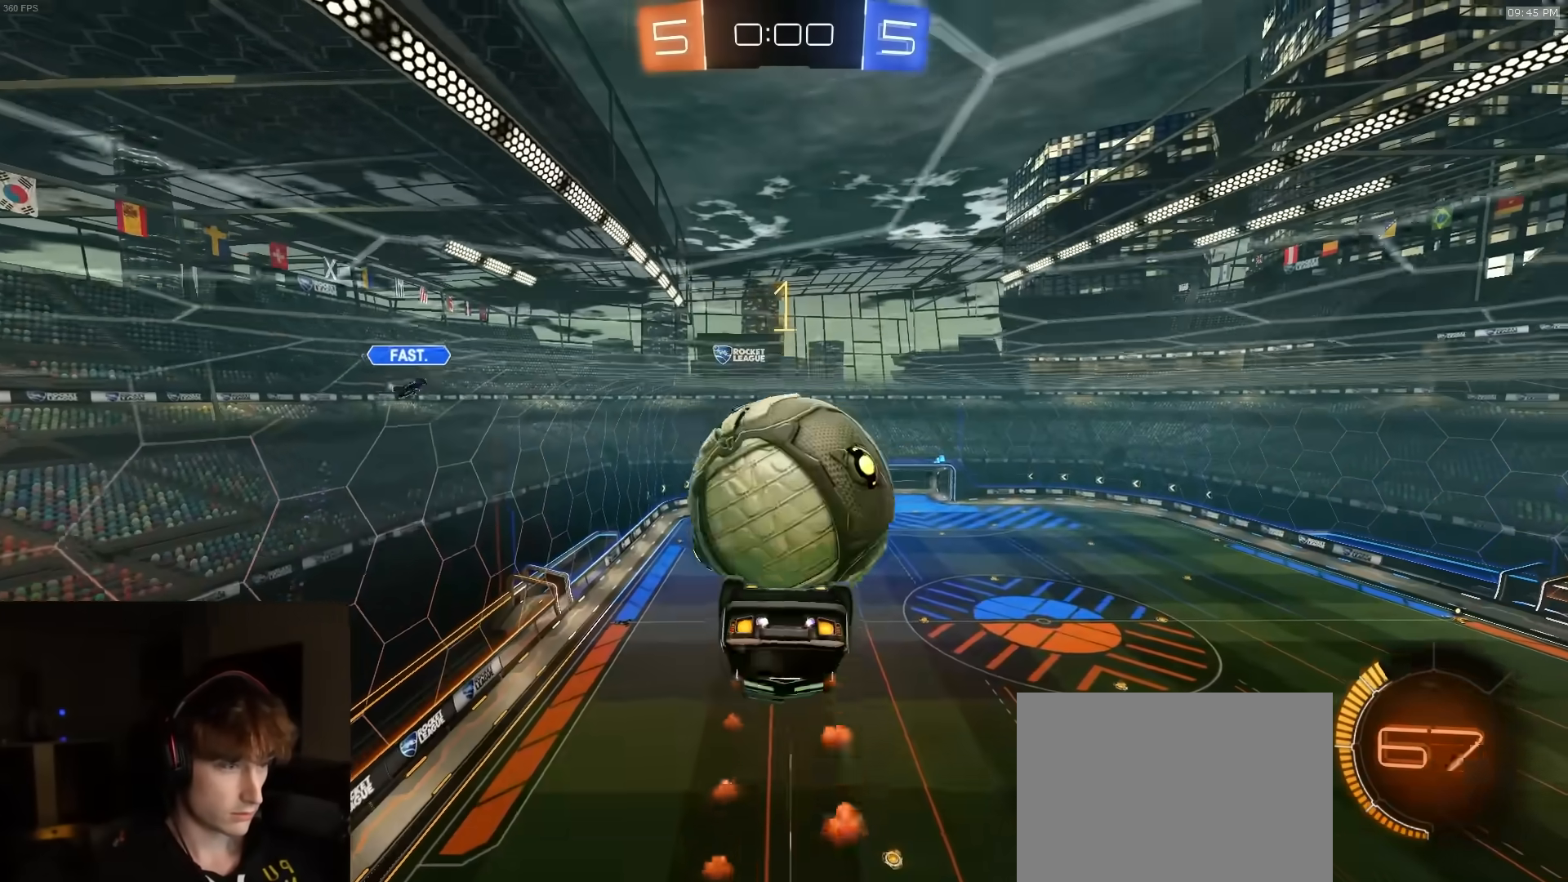
{"buttons": ["R2"], "left_stick": "up-right", "right_stick": "center", "events": [[33, "R1", "up"], [167, "R2", "up"], [233, "left_stick", "up-left"], [367, "left_stick", "center"], [467, "left_stick", "up-right"], [483, "R2", "down"]]}
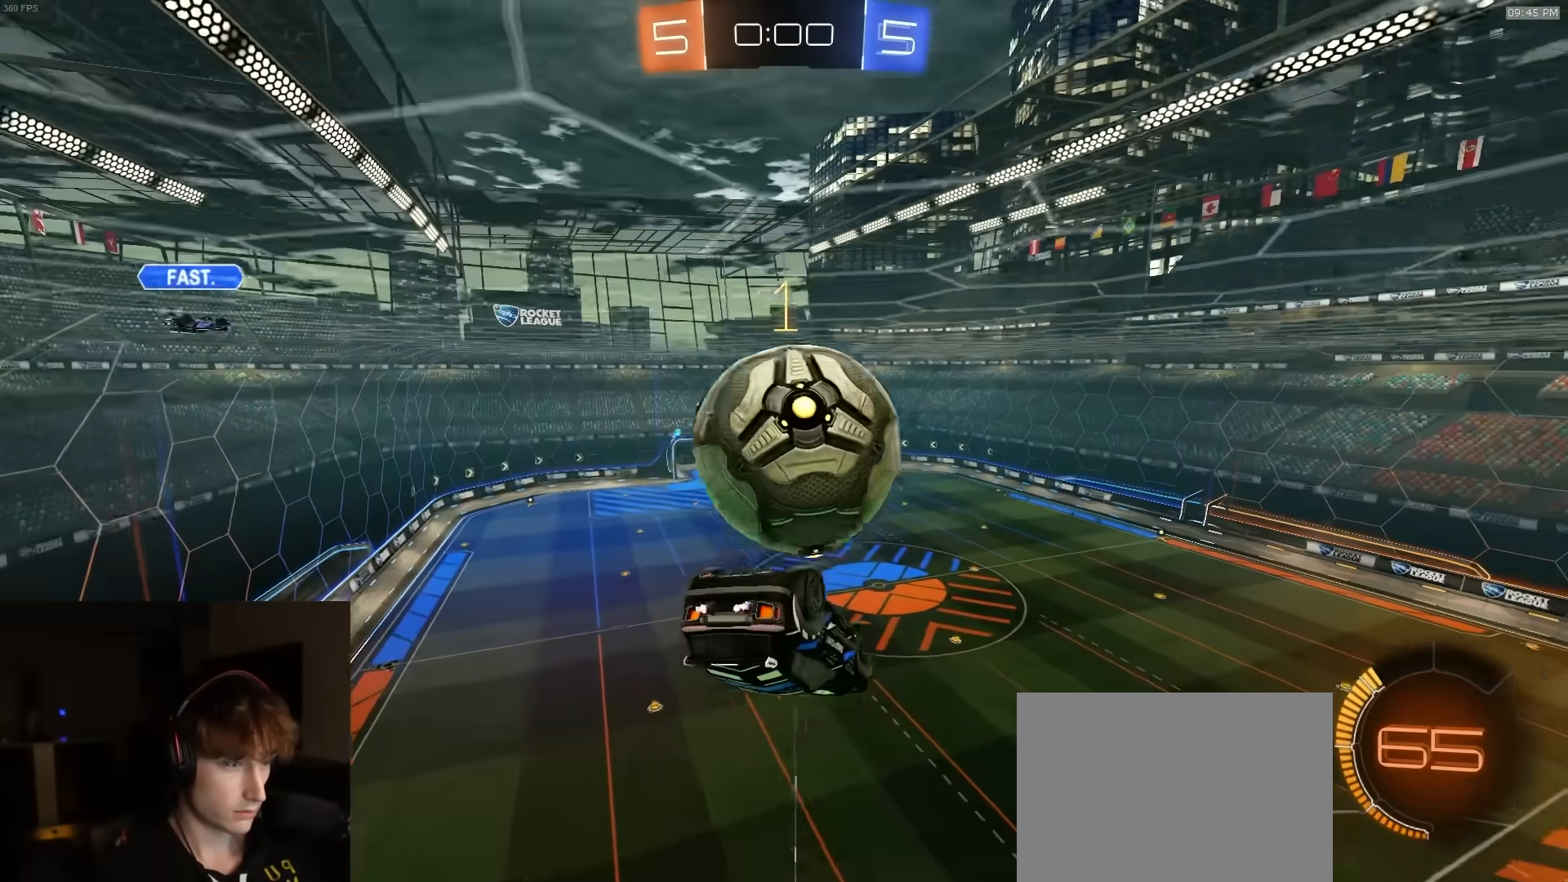
{"buttons": ["R2"], "left_stick": "up-left", "right_stick": "center", "events": [[67, "R1", "down"], [100, "left_stick", "center"], [250, "left_stick", "up"], [333, "CROSS", "down"], [350, "left_stick", "up-left"], [433, "CROSS", "up"], [433, "R1", "up"]]}
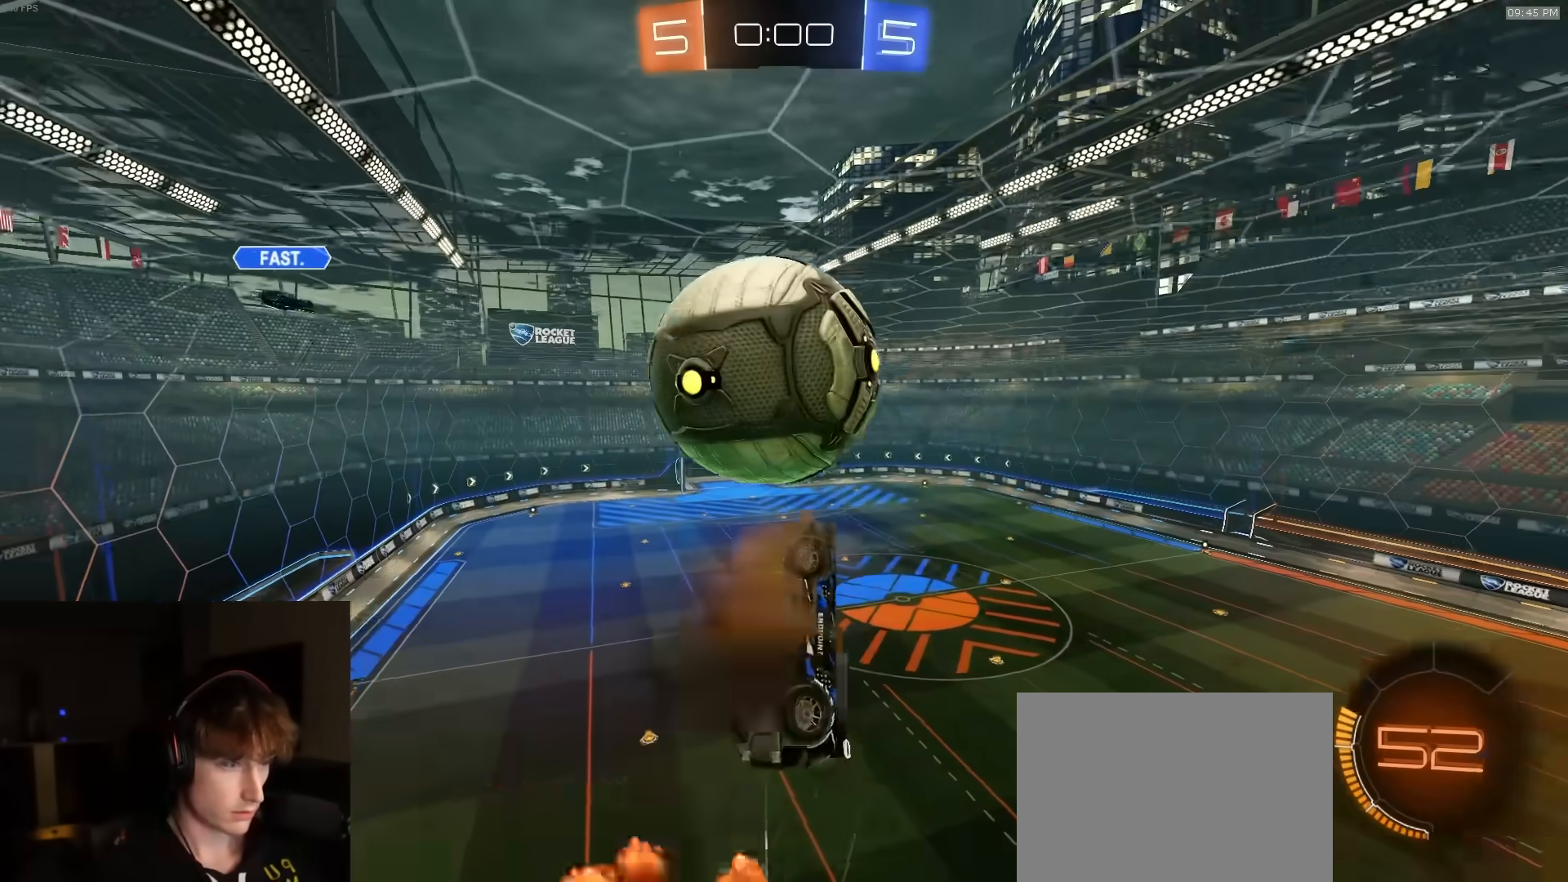
{"buttons": ["SQUARE", "R1", "R2"], "left_stick": "down", "right_stick": "center", "events": [[83, "R1", "down"], [200, "R2", "up"], [250, "R1", "up"], [283, "R2", "down"], [283, "left_stick", "down-left"], [317, "R1", "down"], [350, "left_stick", "down"], [400, "SQUARE", "down"]]}
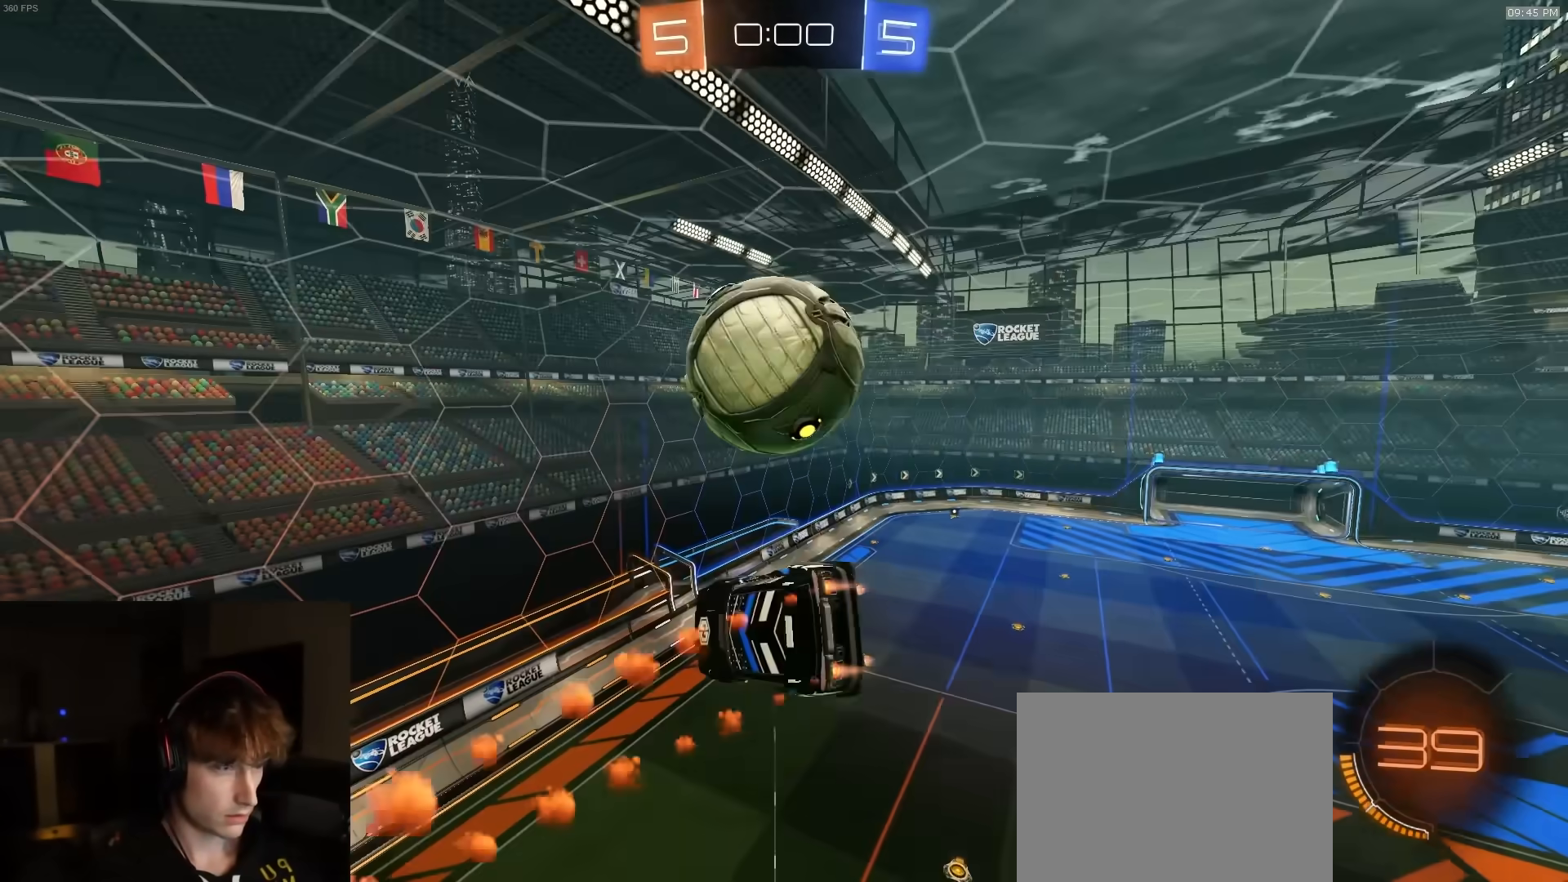
{"buttons": ["TRIANGLE", "R2"], "left_stick": "up-left", "right_stick": "center", "events": [[67, "left_stick", "up-right"], [117, "left_stick", "up-left"], [183, "R1", "up"], [183, "SQUARE", "up"], [250, "R2", "up"], [433, "R2", "down"], [500, "TRIANGLE", "down"]]}
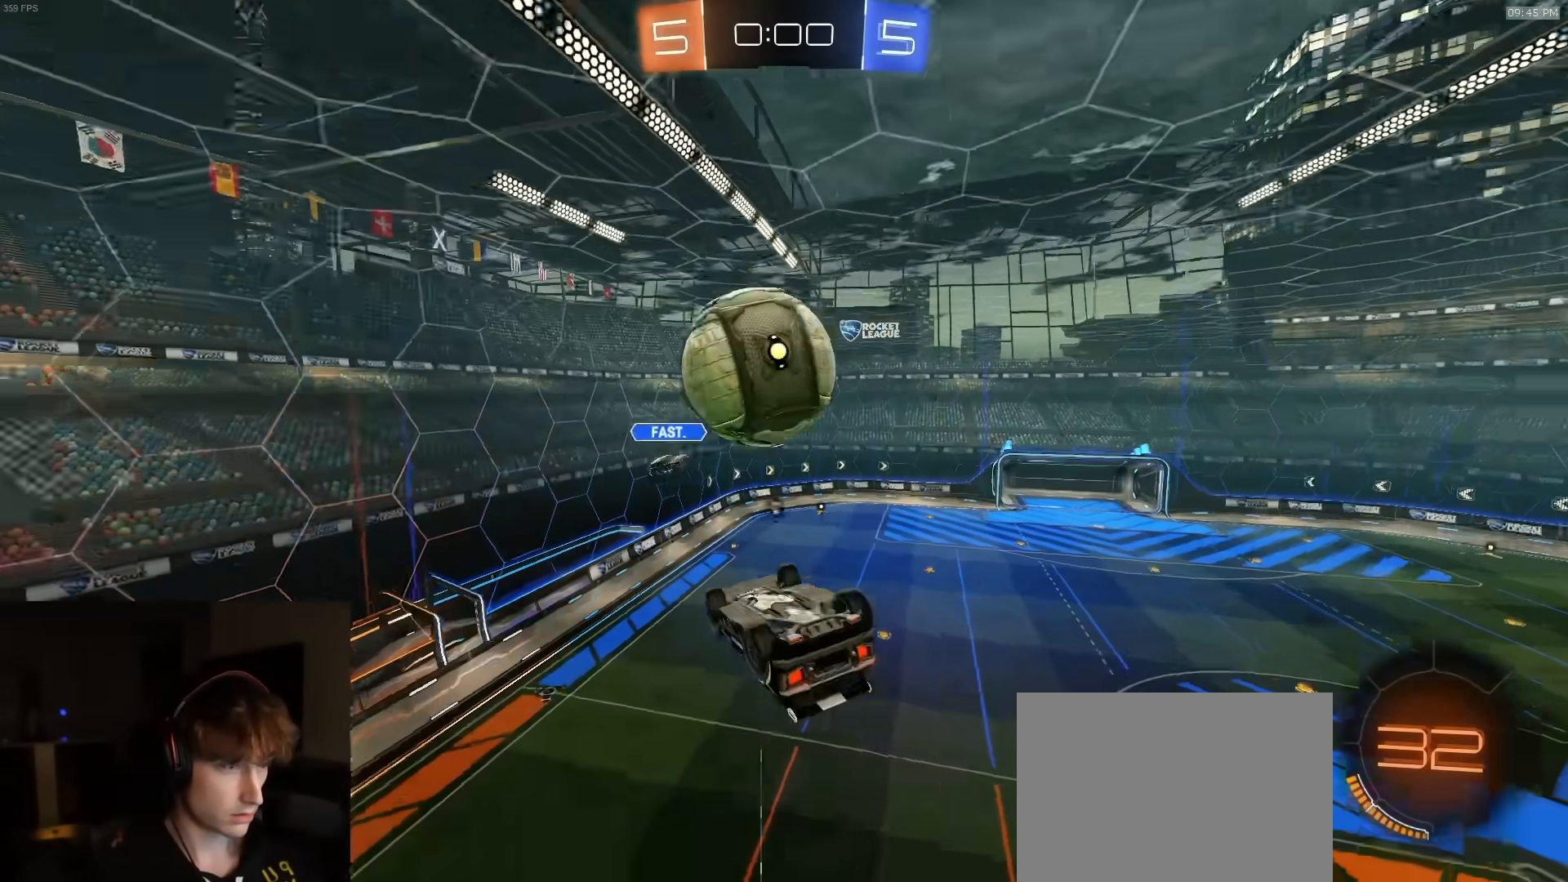
{"buttons": [], "left_stick": "center", "right_stick": "center", "events": [[17, "left_stick", "center"], [100, "R1", "down"], [117, "TRIANGLE", "up"], [250, "left_stick", "down"], [283, "R1", "up"], [333, "R2", "up"], [450, "left_stick", "center"]]}
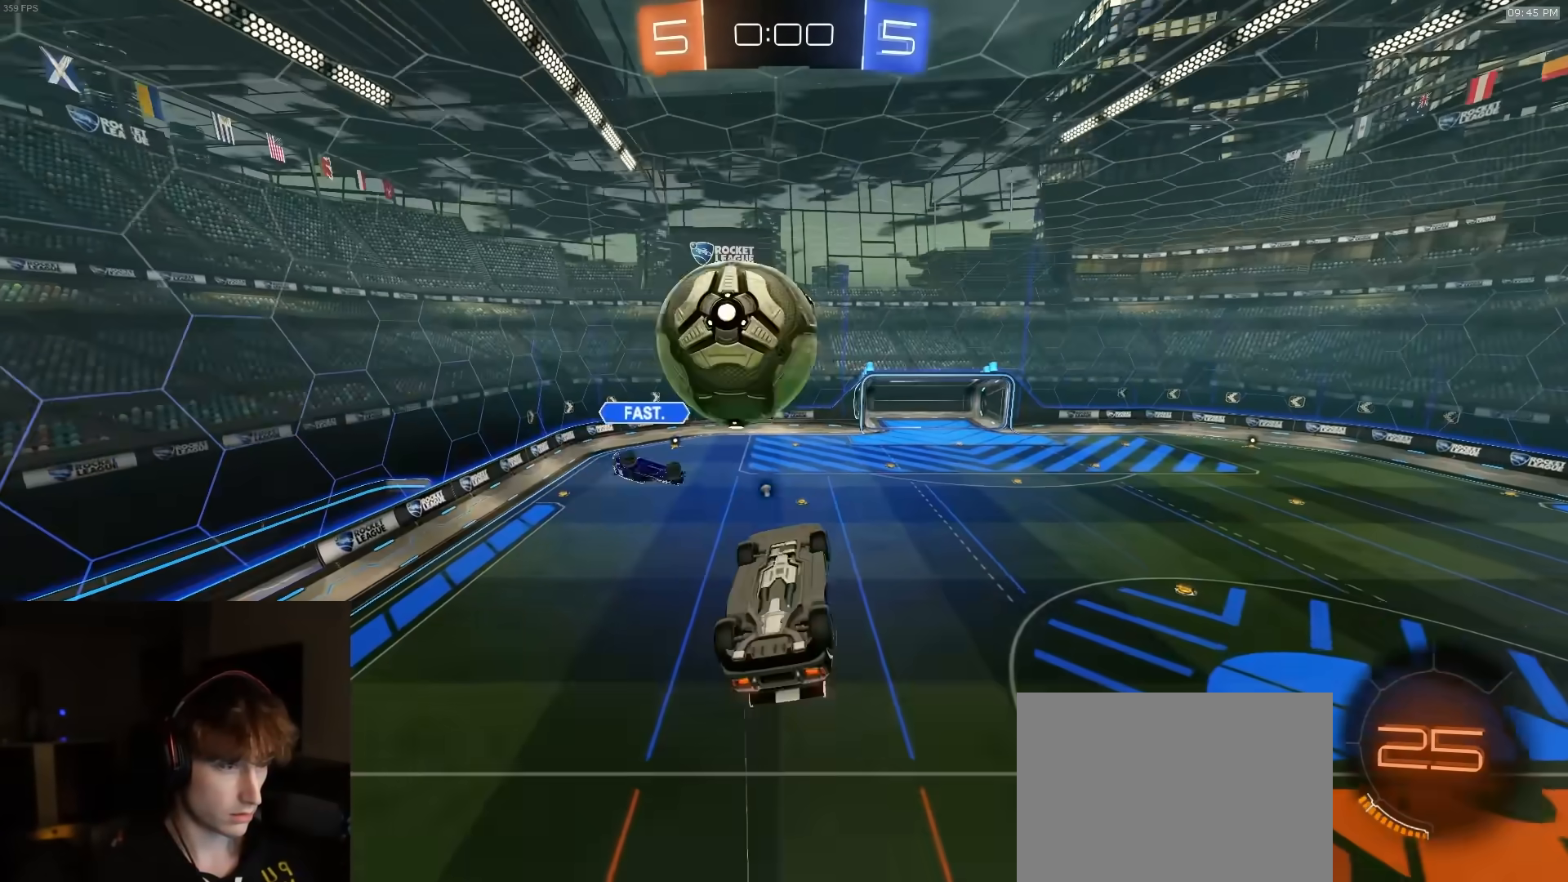
{"buttons": ["SQUARE", "R2"], "left_stick": "up-left", "right_stick": "center", "events": [[50, "left_stick", "left"], [167, "left_stick", "down"], [233, "left_stick", "center"], [267, "R2", "down"], [350, "TRIANGLE", "down"], [367, "left_stick", "up-right"], [383, "SQUARE", "down"], [483, "TRIANGLE", "up"], [483, "left_stick", "up-left"]]}